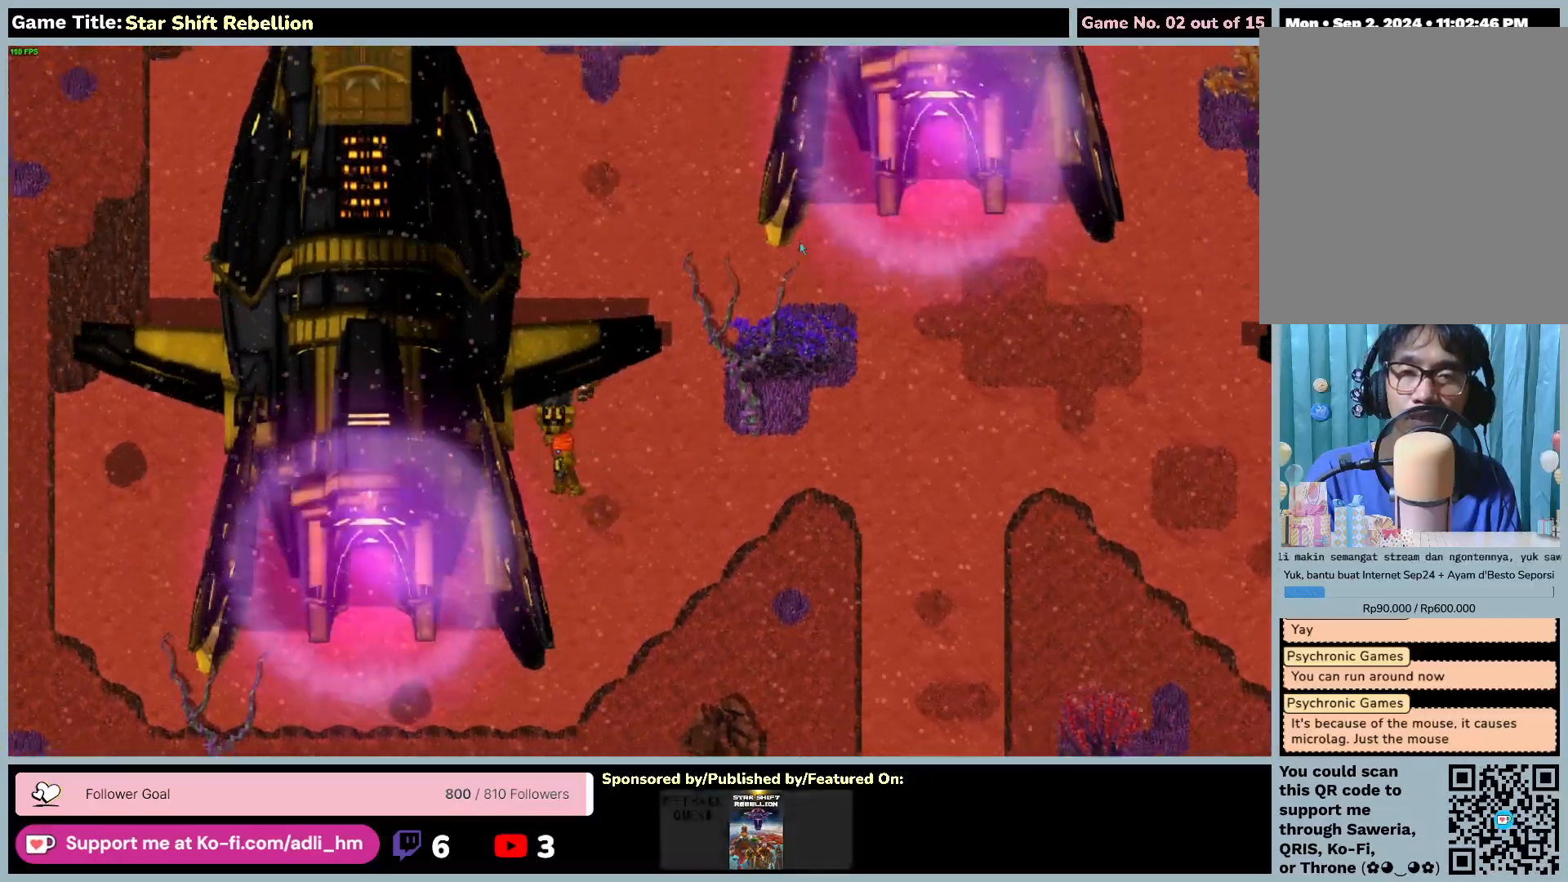
Gameplay with keyboard and mouse; each line is a JSON object with the keys and mouse buttons held at the frame after it. "events" lists presses ("down") and releases ("up") of "0", "1", "2", "3", "4", "5", "6", "7", "8", "9", "a", "alt", "b", "c", "caps_lock", "ctrl", "d", "down", "e", "escape", "f", "f1", "f2", "f3", "f4", "f5", "f6", "f7", "f8", "g", "h", "i", "j", "k", "l", "left", "m", "n", "o", "p", "q", "r", "return", "right", "s", "shift", "space", "t", "tab", "tilde", "u", "up", "v", "w", "x", "y", "z", "mouse_left", "mouse_wheel" and "mouse_right" between this image and that frame as [ms after this image, input, new state], when the widget could be followed in between. "mouse_left", "mouse_wheel", "mouse_right" = the "left", "wheel", "right" buttons of the "mouse" list. No other keys are recorded. "wheel" means that the mouse wheel is clicked or scrolled. Not read: mouse_move.
{"keys": ["right", "up"], "mouse": [], "events": []}
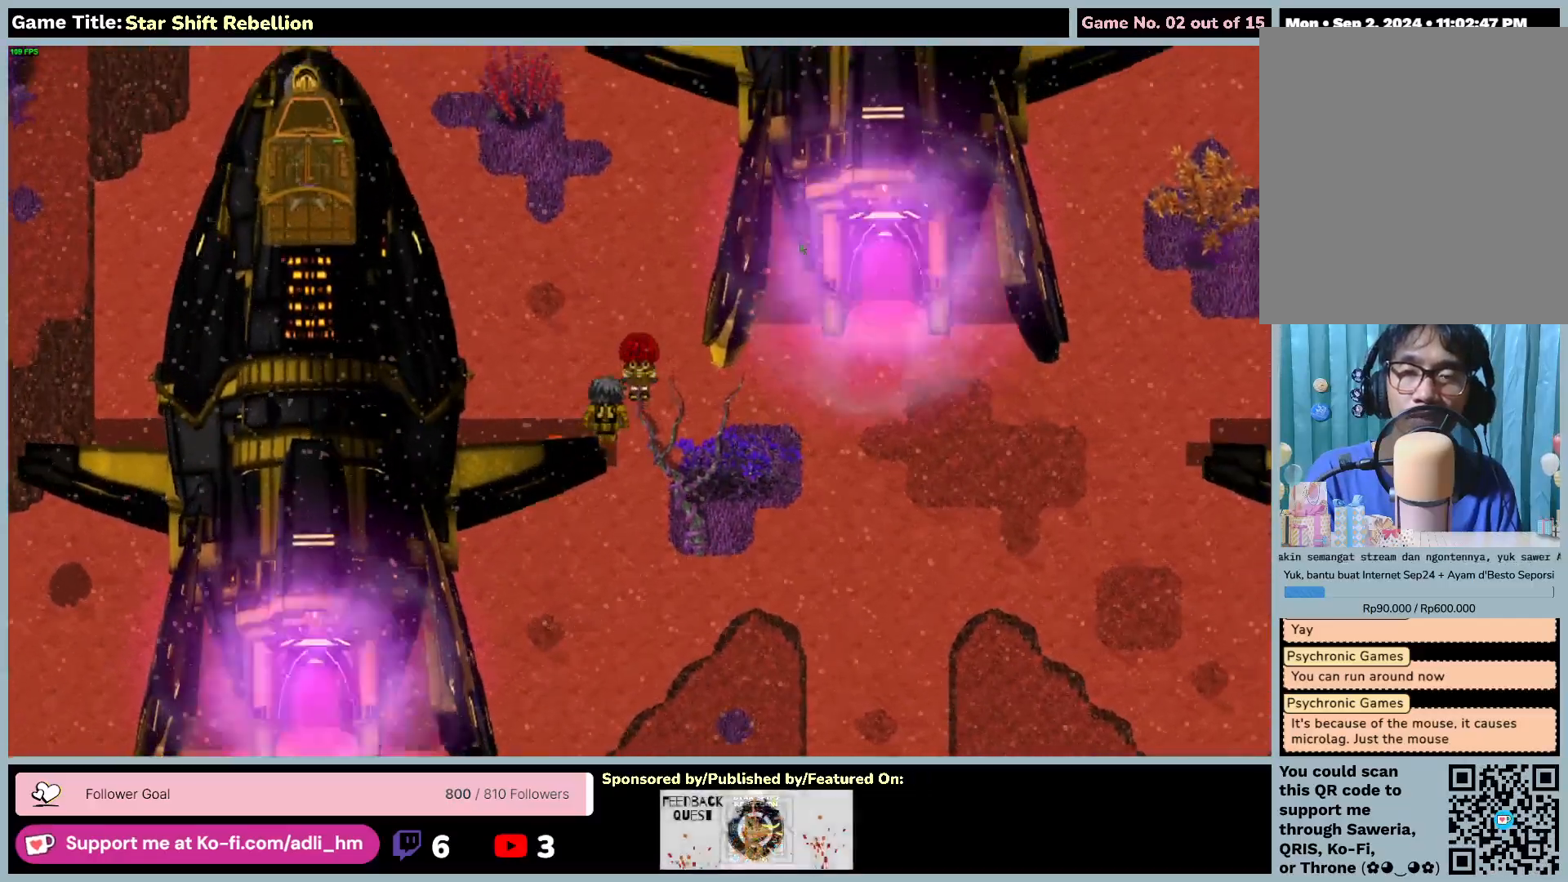
{"keys": ["left", "up"], "mouse": [], "events": [[300, "right", "up"], [417, "left", "down"]]}
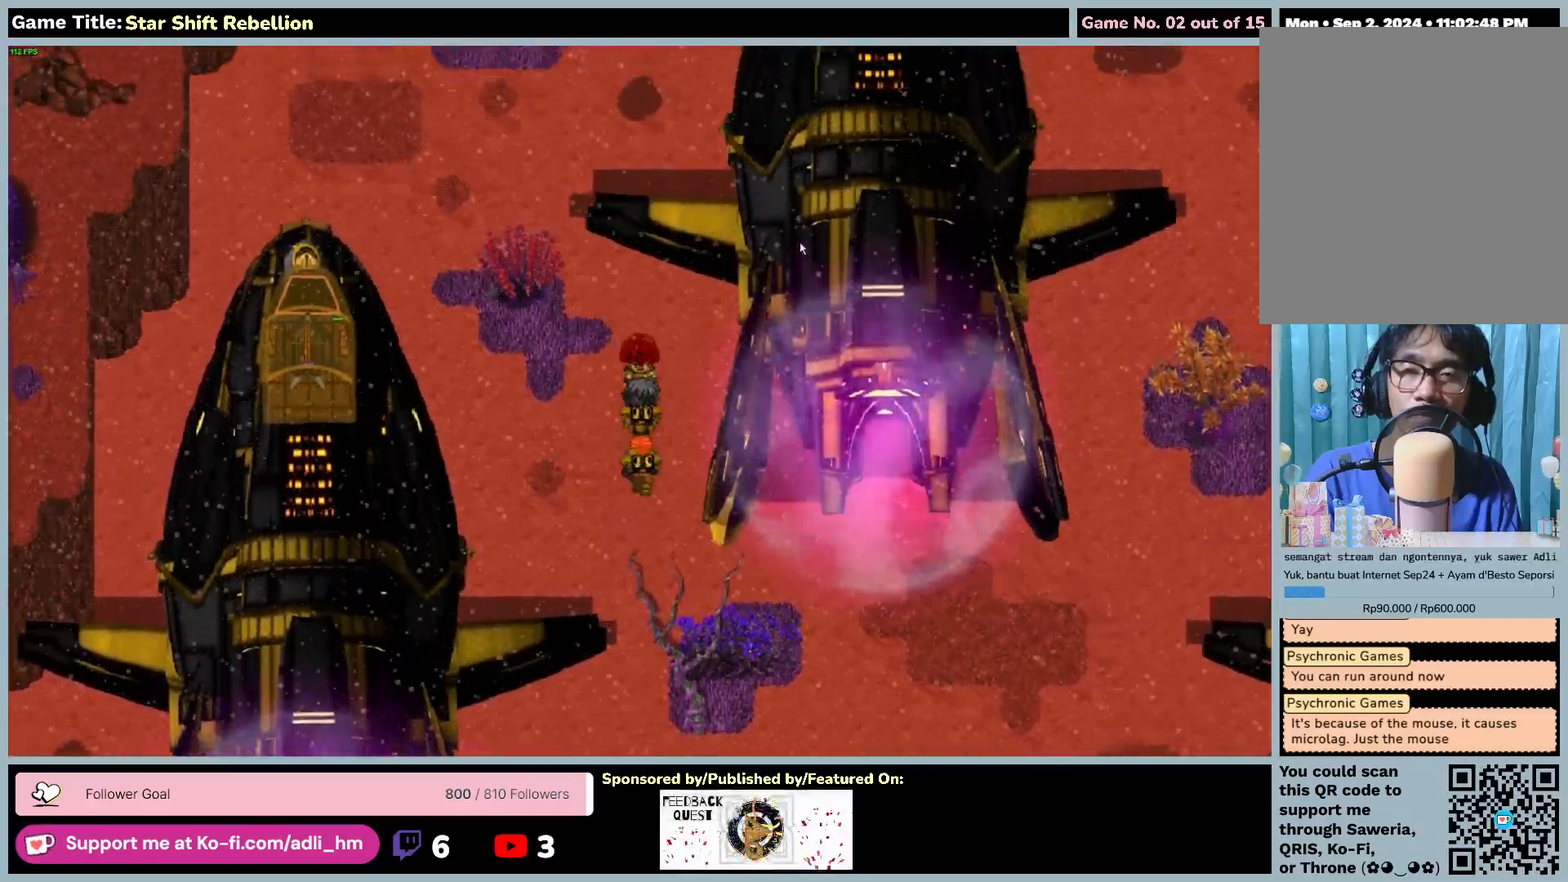
{"keys": ["left", "up"], "mouse": [], "events": []}
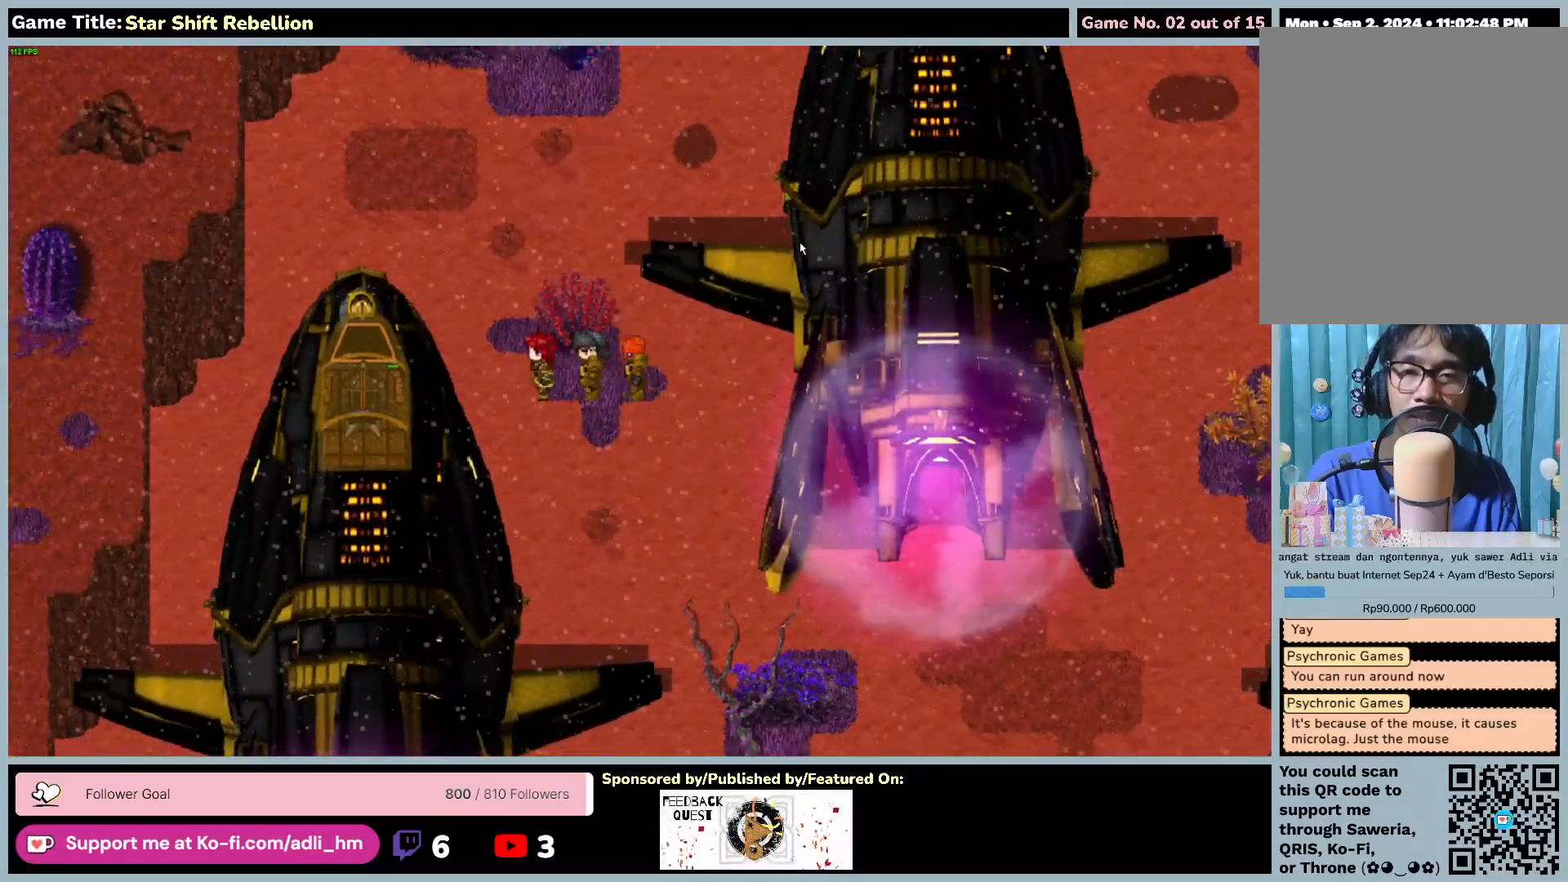
{"keys": ["right", "up"], "mouse": [], "events": [[283, "right", "down"], [467, "left", "up"]]}
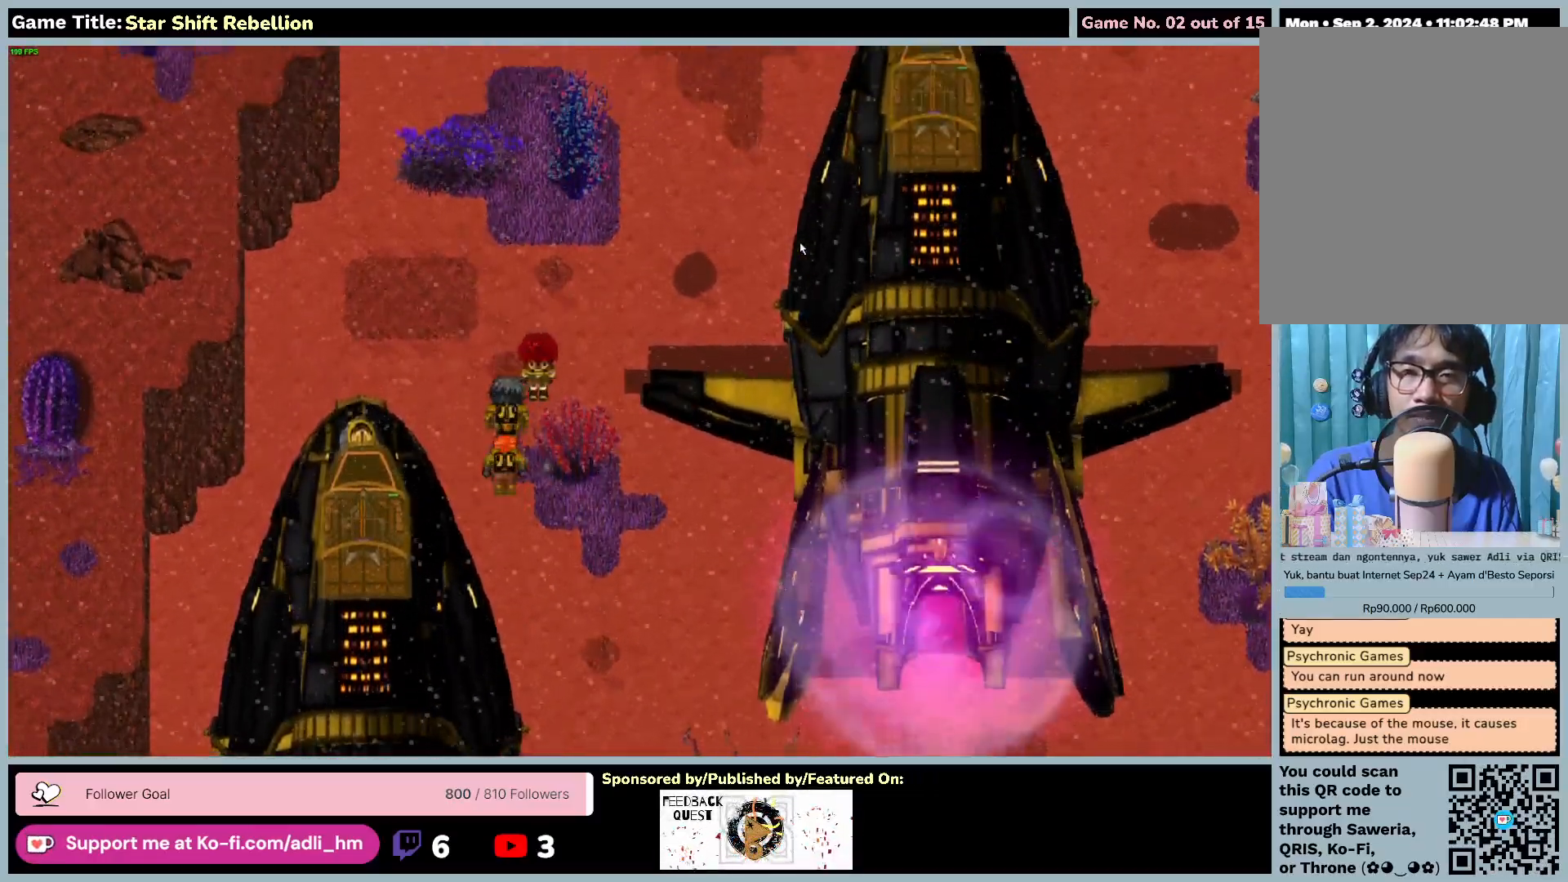
{"keys": ["right", "up"], "mouse": [], "events": []}
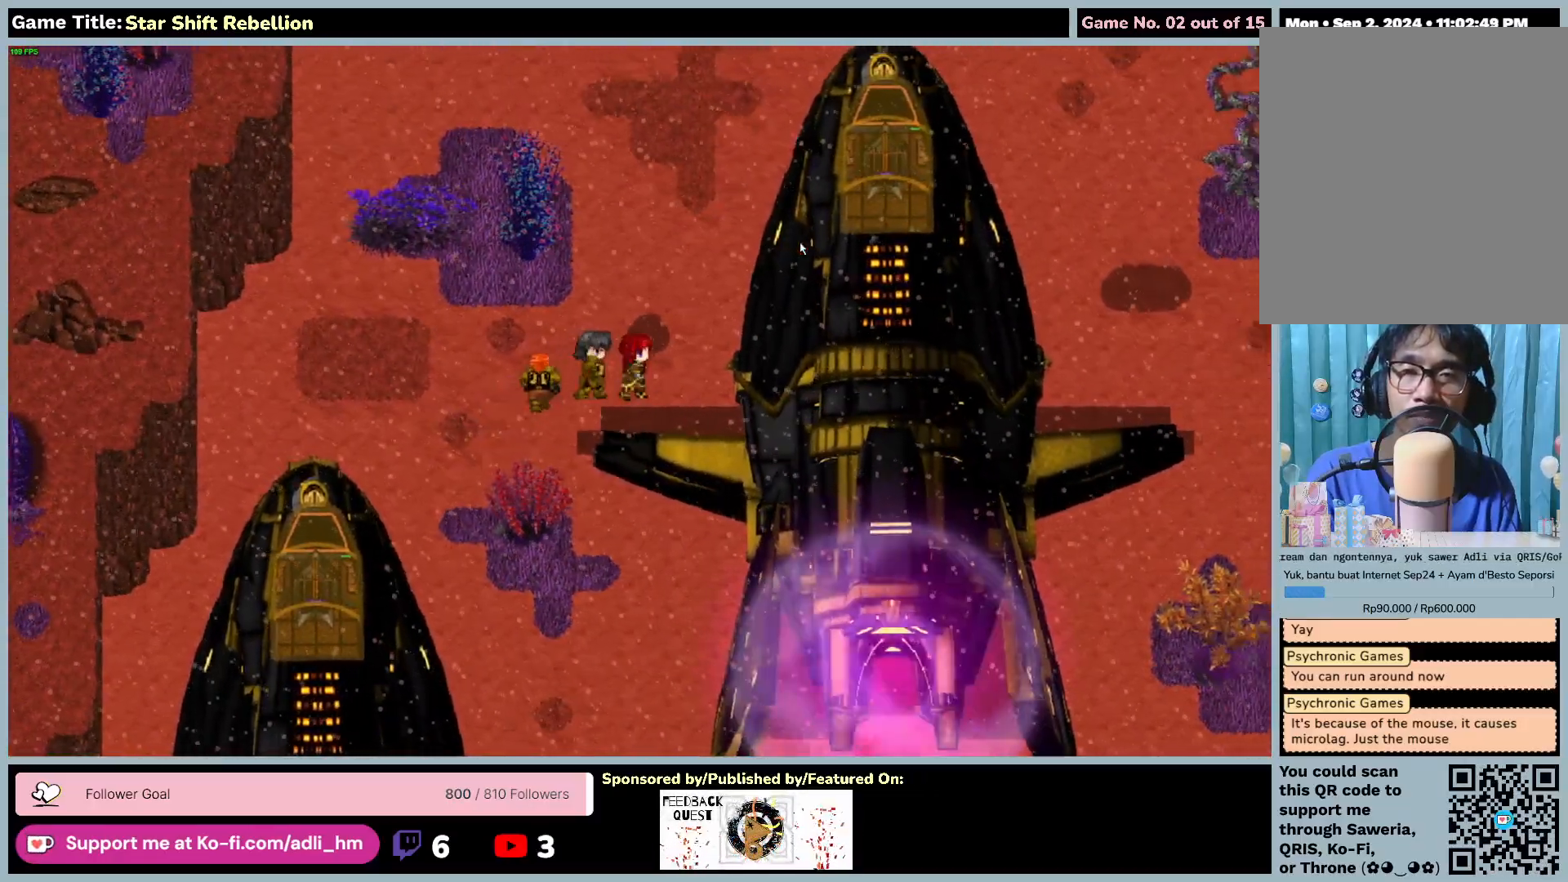
{"keys": ["right", "up"], "mouse": [], "events": []}
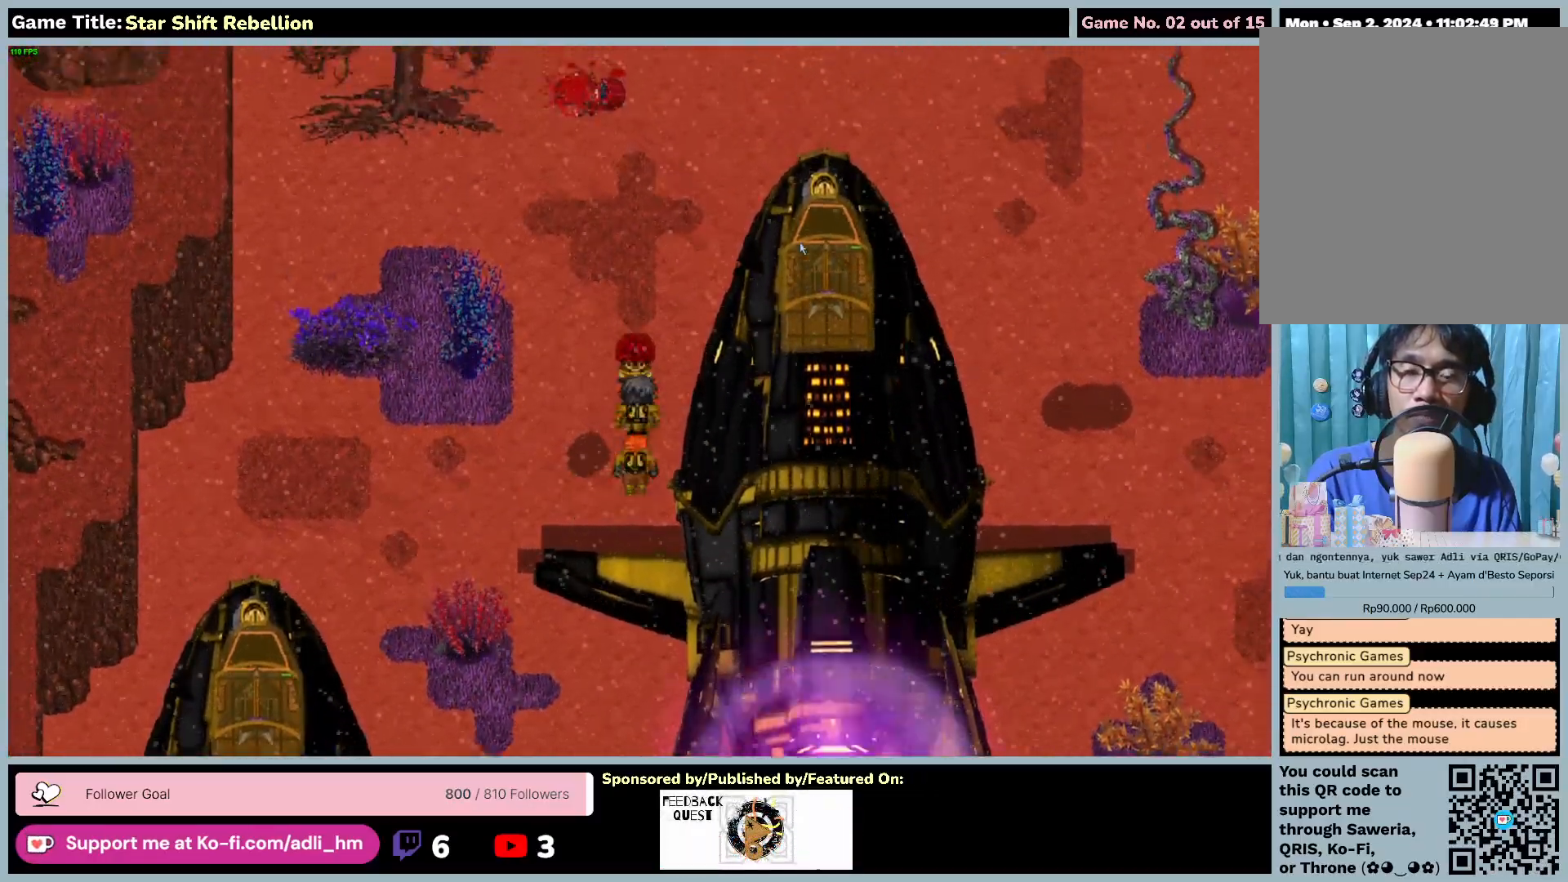
{"keys": ["right", "up"], "mouse": [], "events": [[83, "right", "up"], [383, "right", "down"]]}
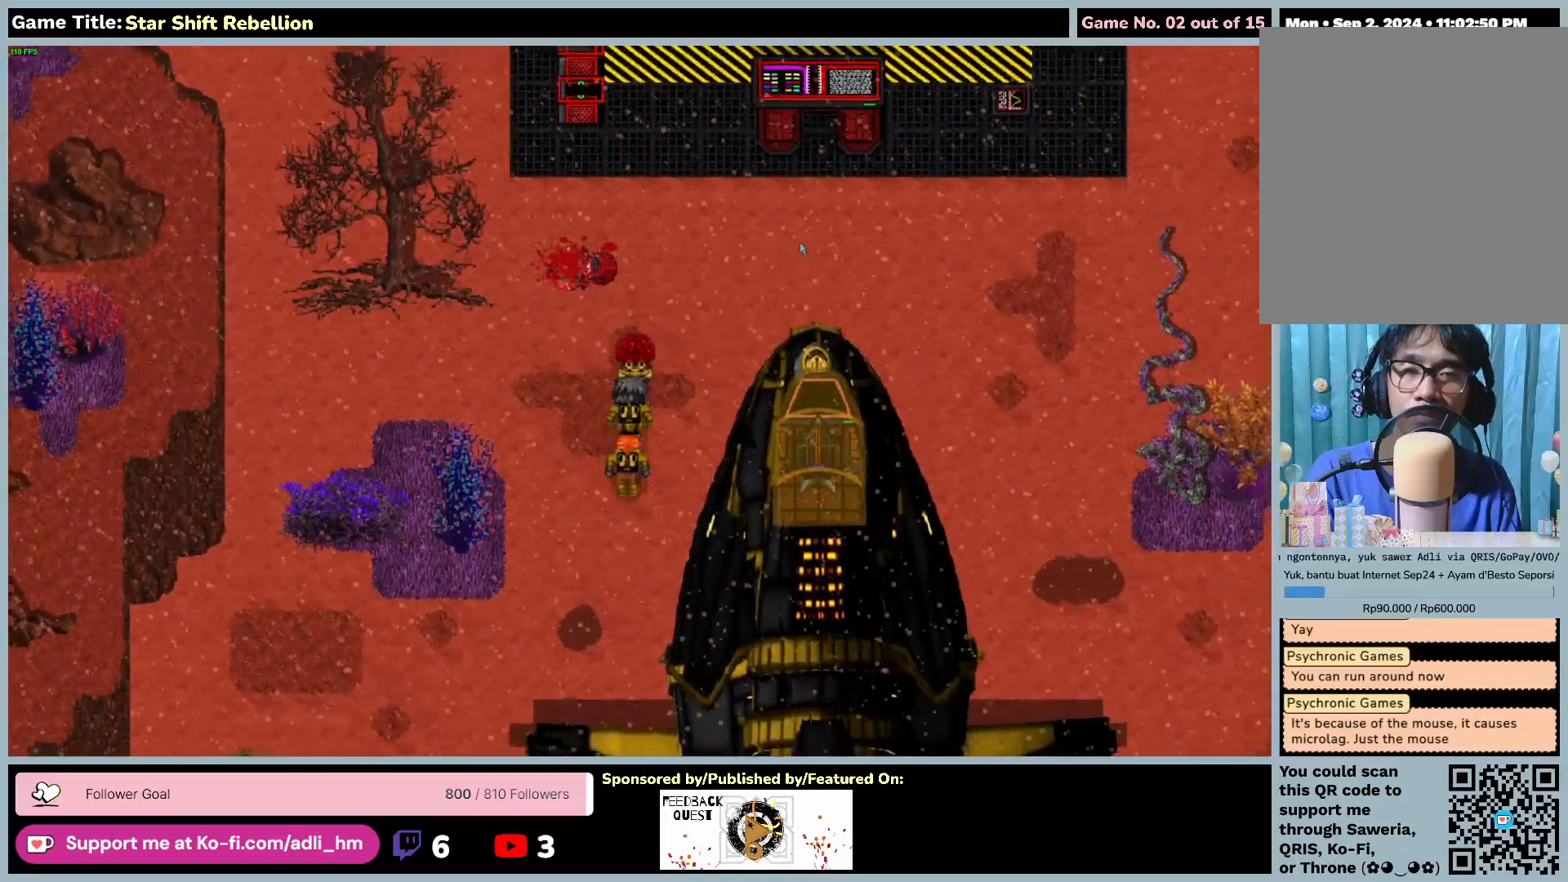
{"keys": ["right", "up"], "mouse": [], "events": []}
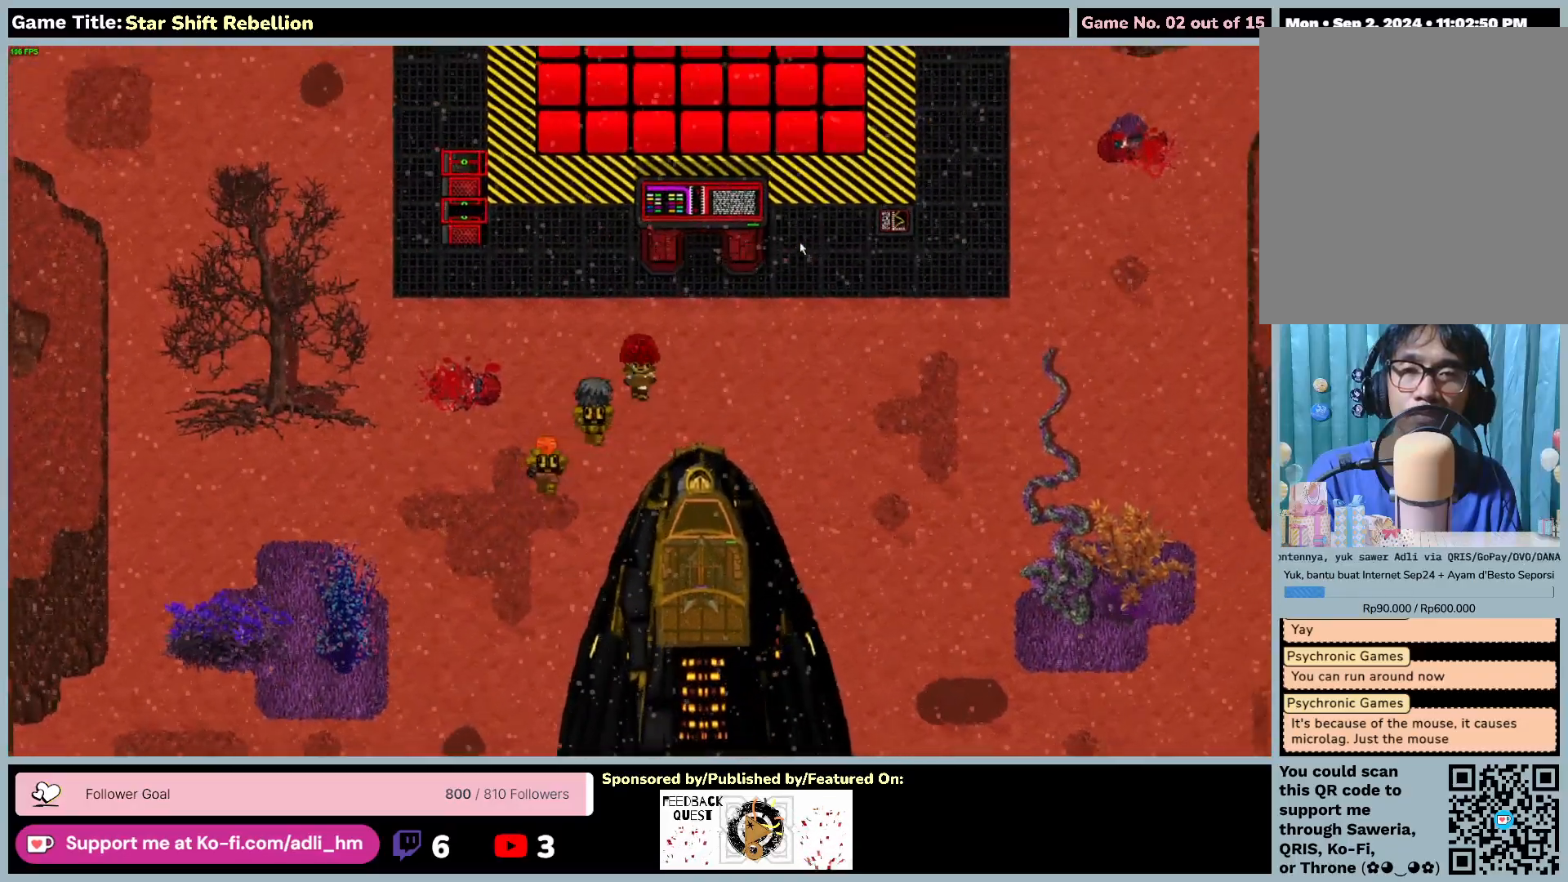
{"keys": ["up"], "mouse": [], "events": [[483, "right", "up"]]}
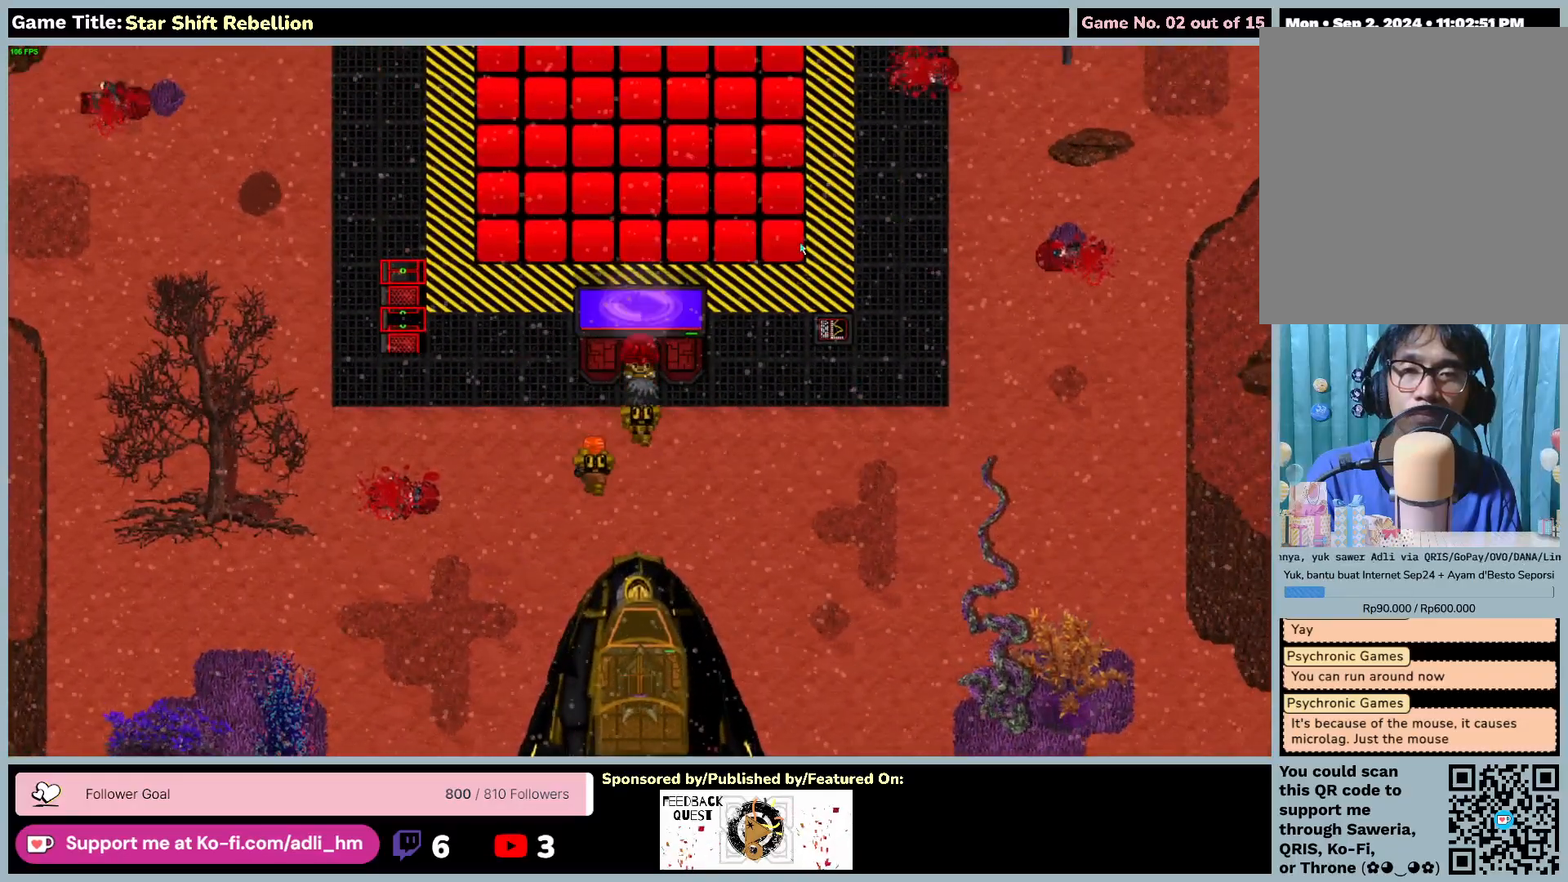
{"keys": [], "mouse": [], "events": [[433, "up", "up"]]}
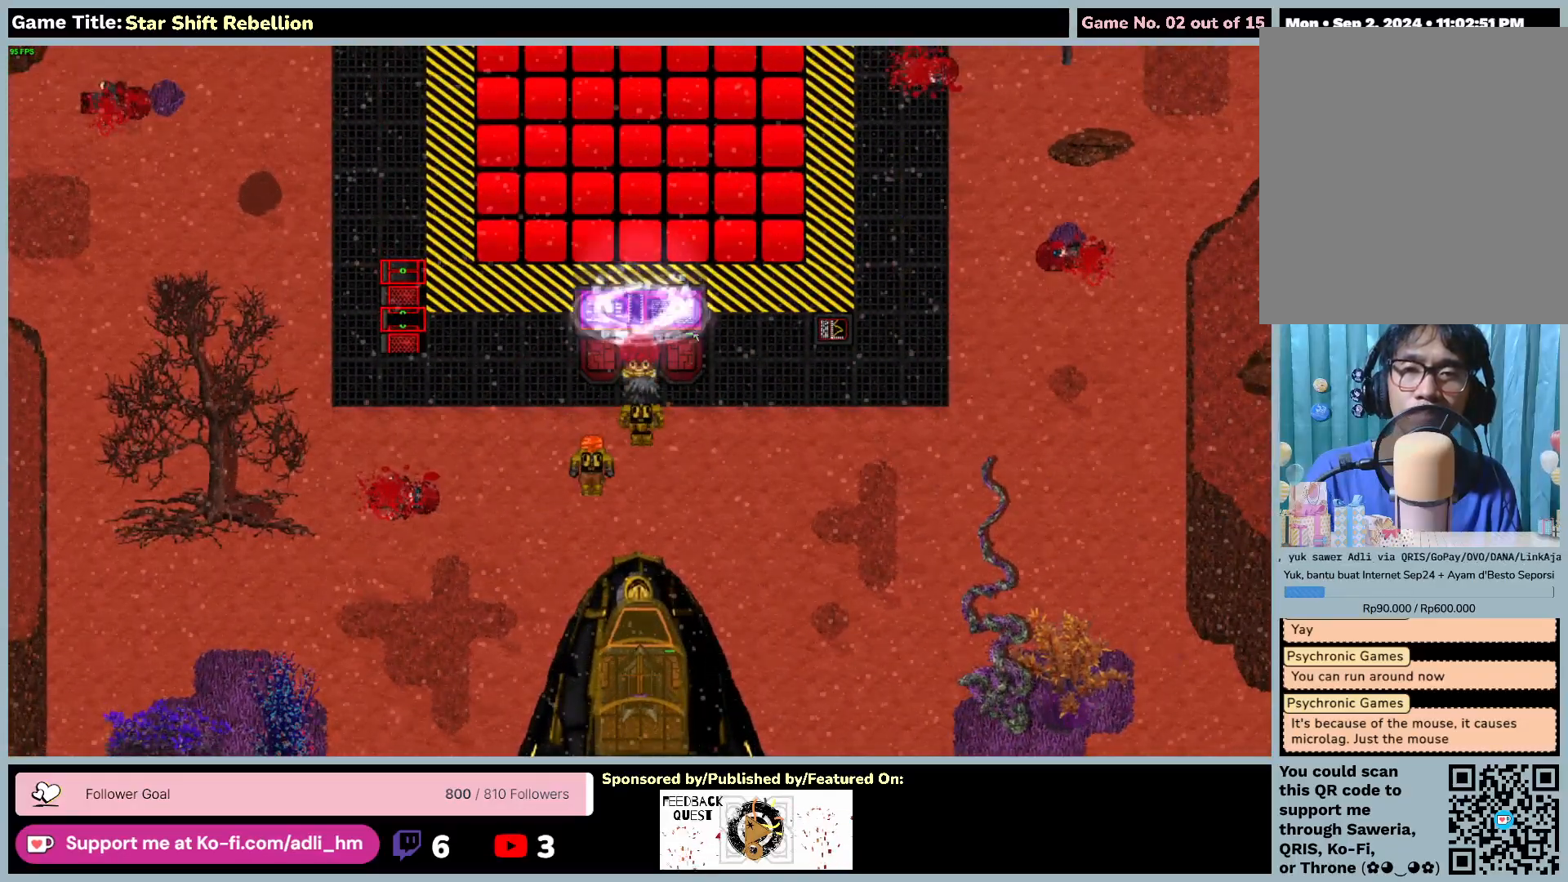
{"keys": [], "mouse": [], "events": []}
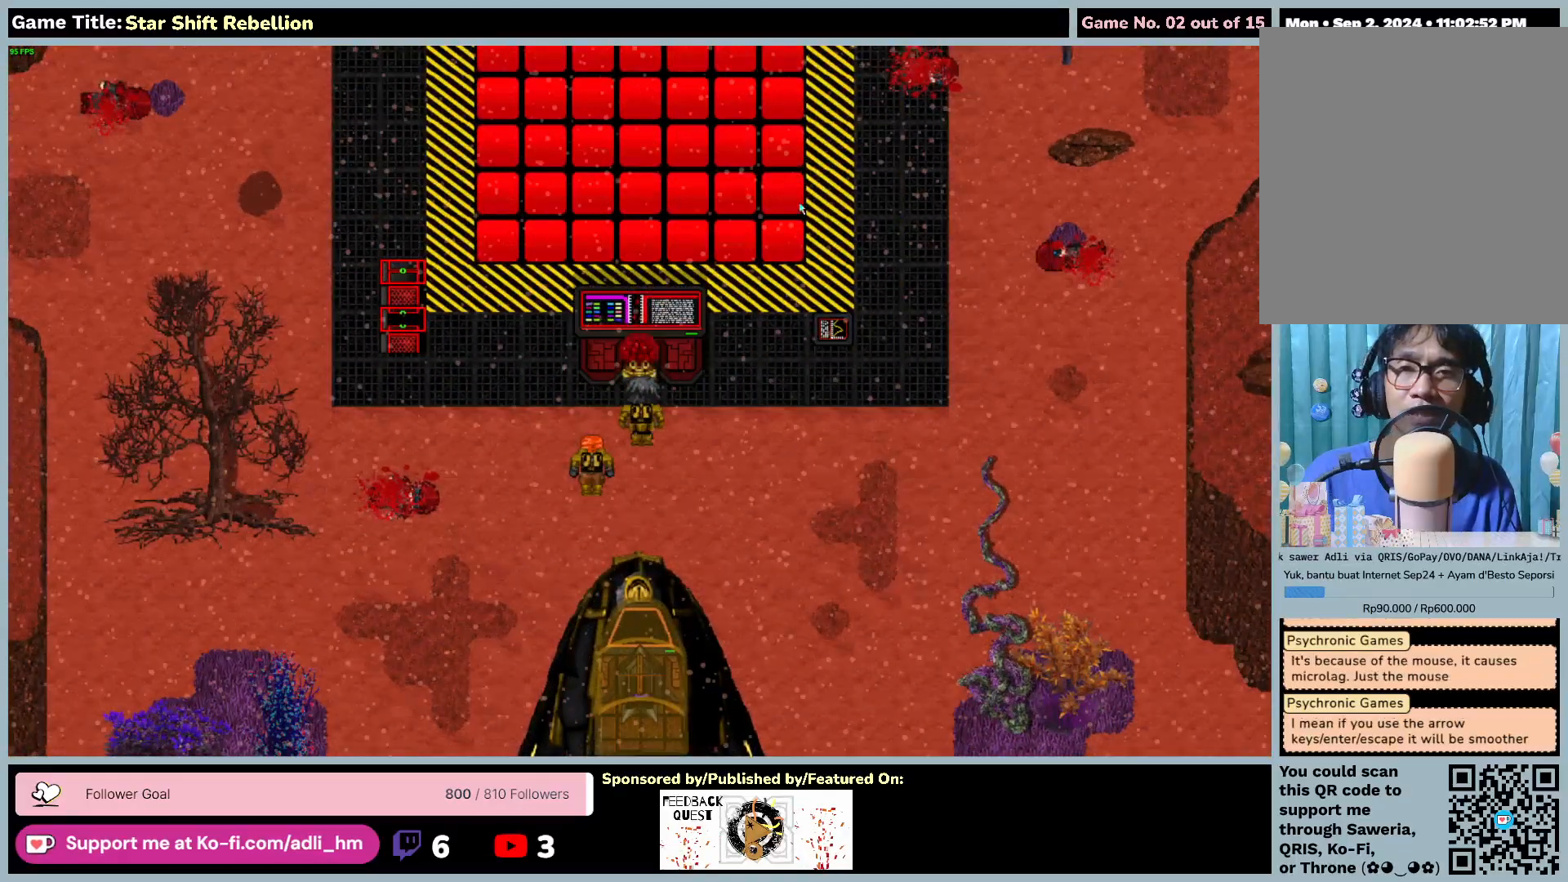
{"keys": [], "mouse": [], "events": []}
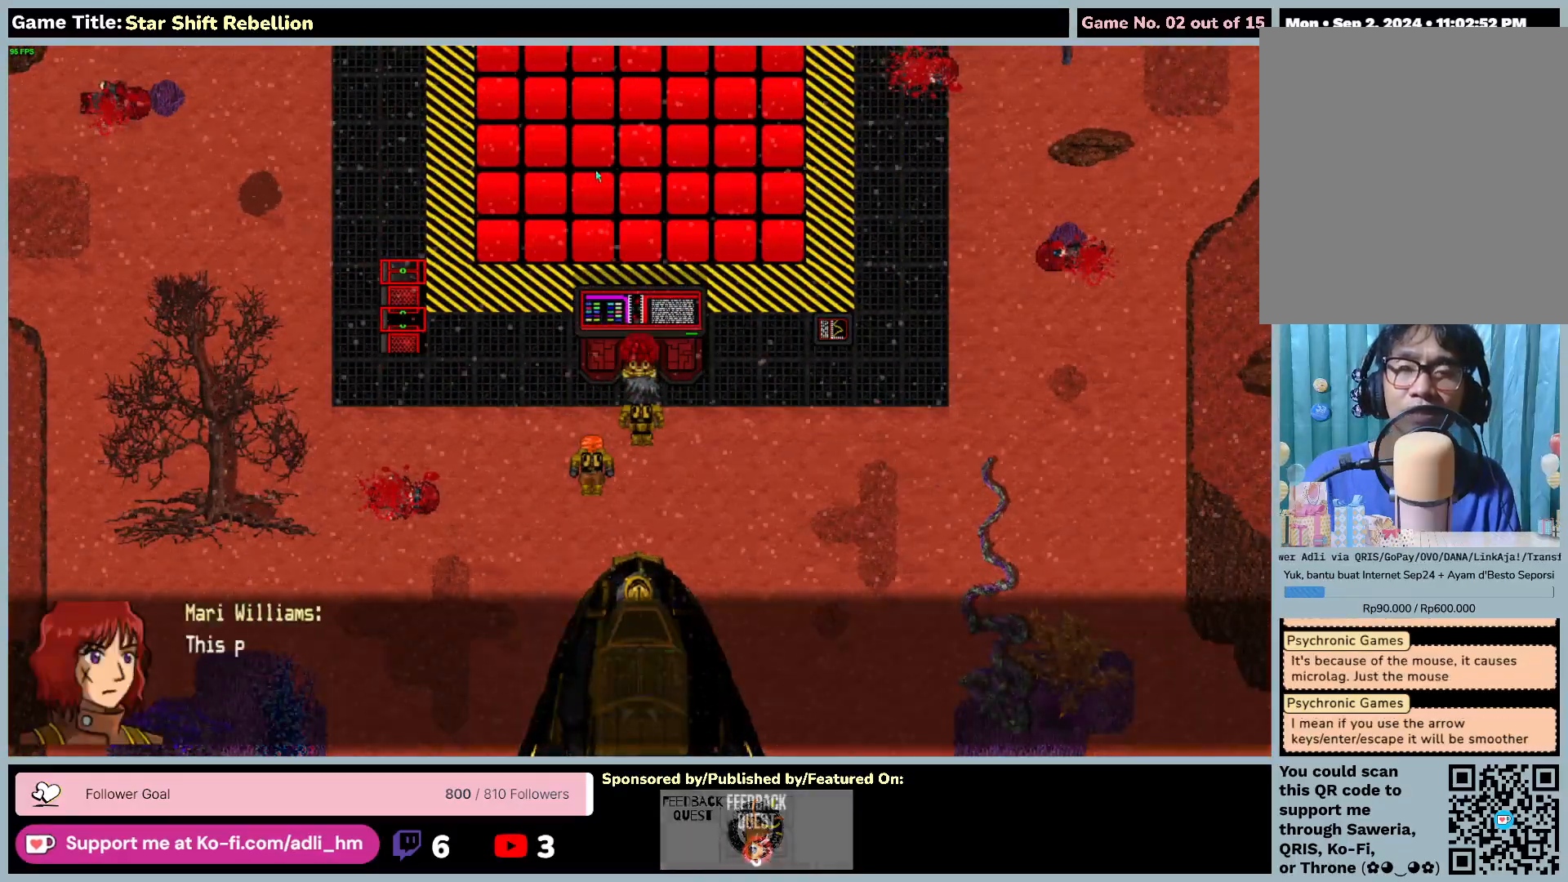
{"keys": [], "mouse": [], "events": []}
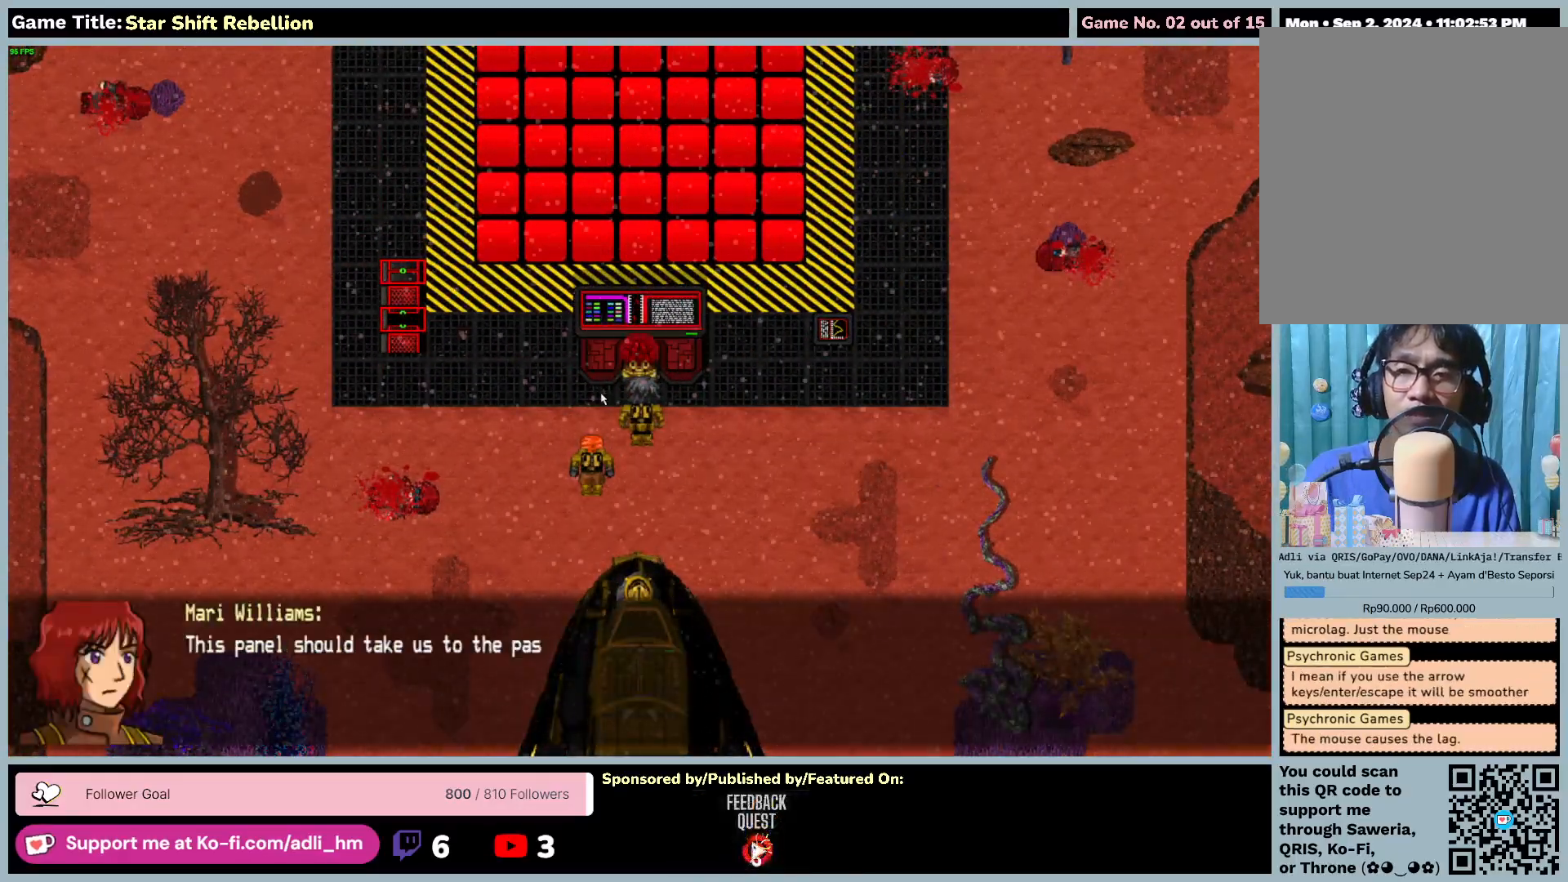
{"keys": [], "mouse": [], "events": []}
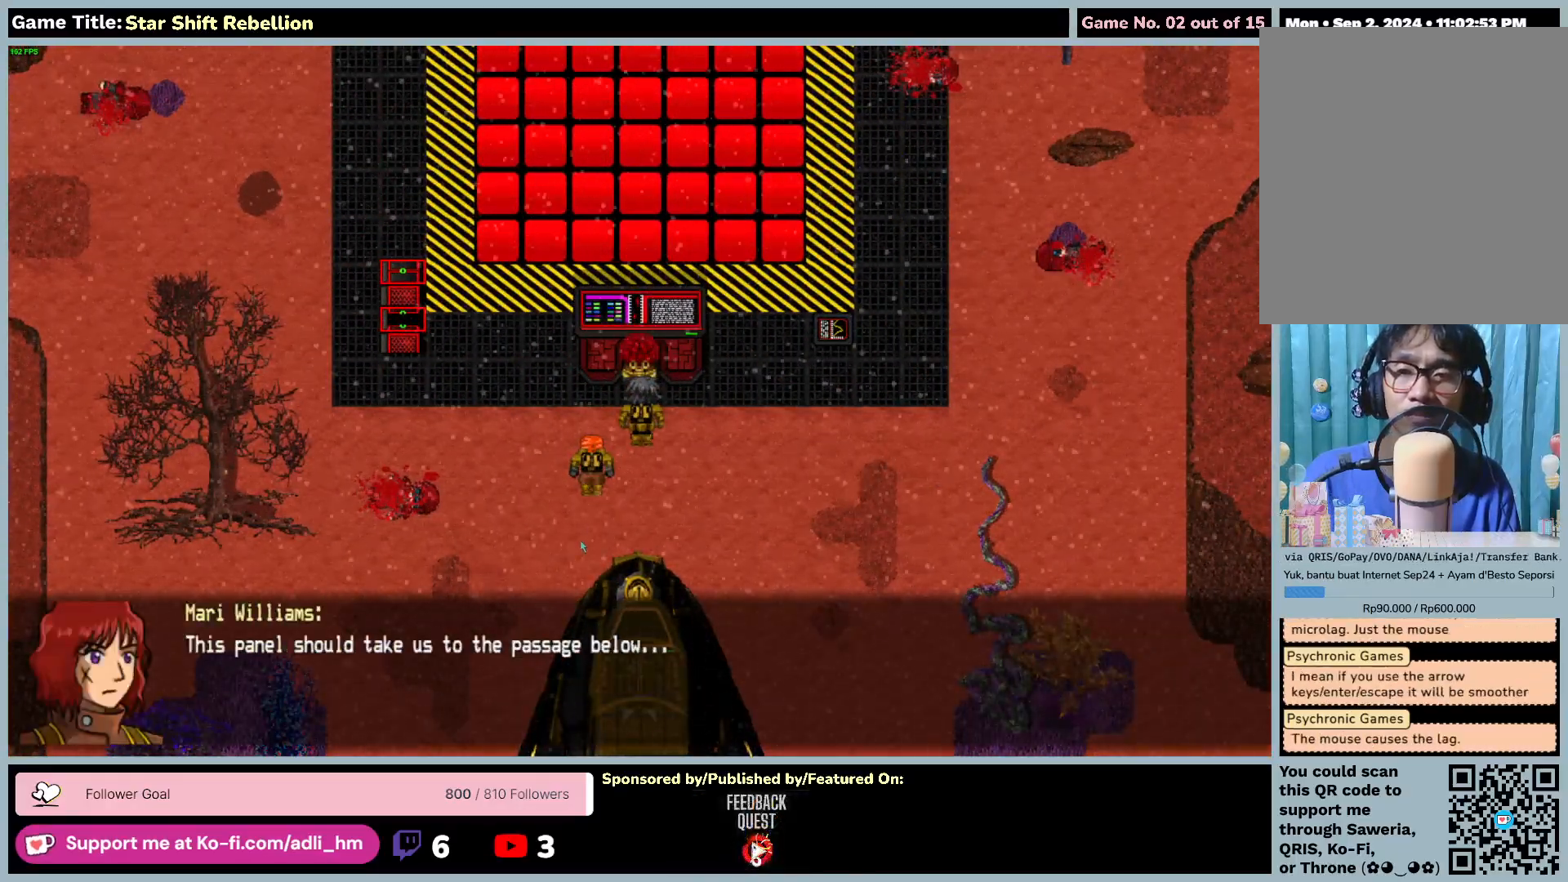
{"keys": [], "mouse": ["left"], "events": [[300, "mouse_left", "down"]]}
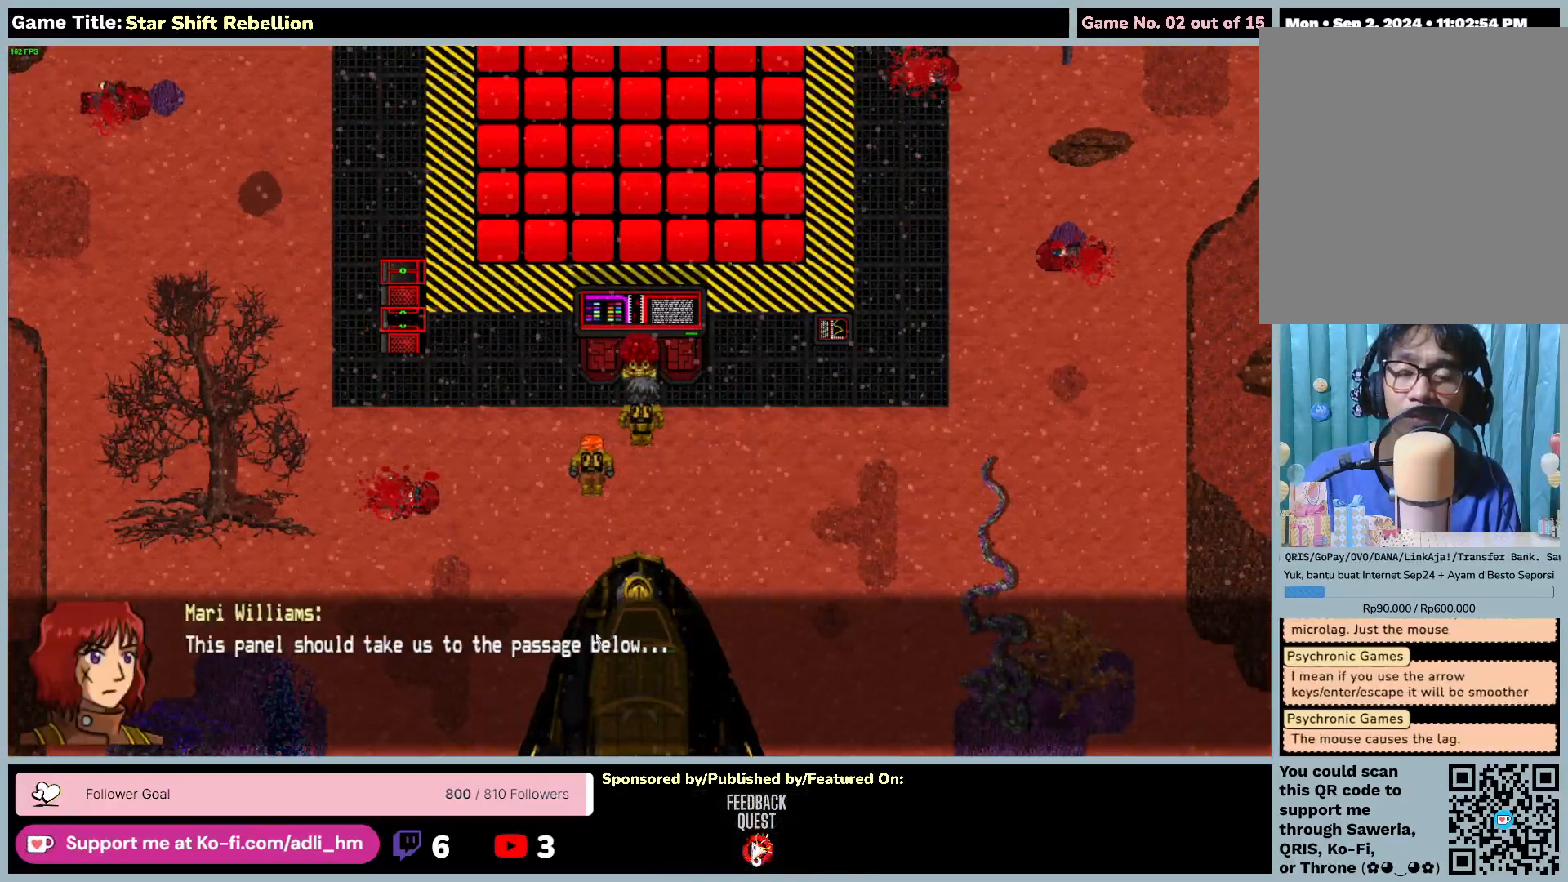
{"keys": [], "mouse": [], "events": [[117, "mouse_left", "up"]]}
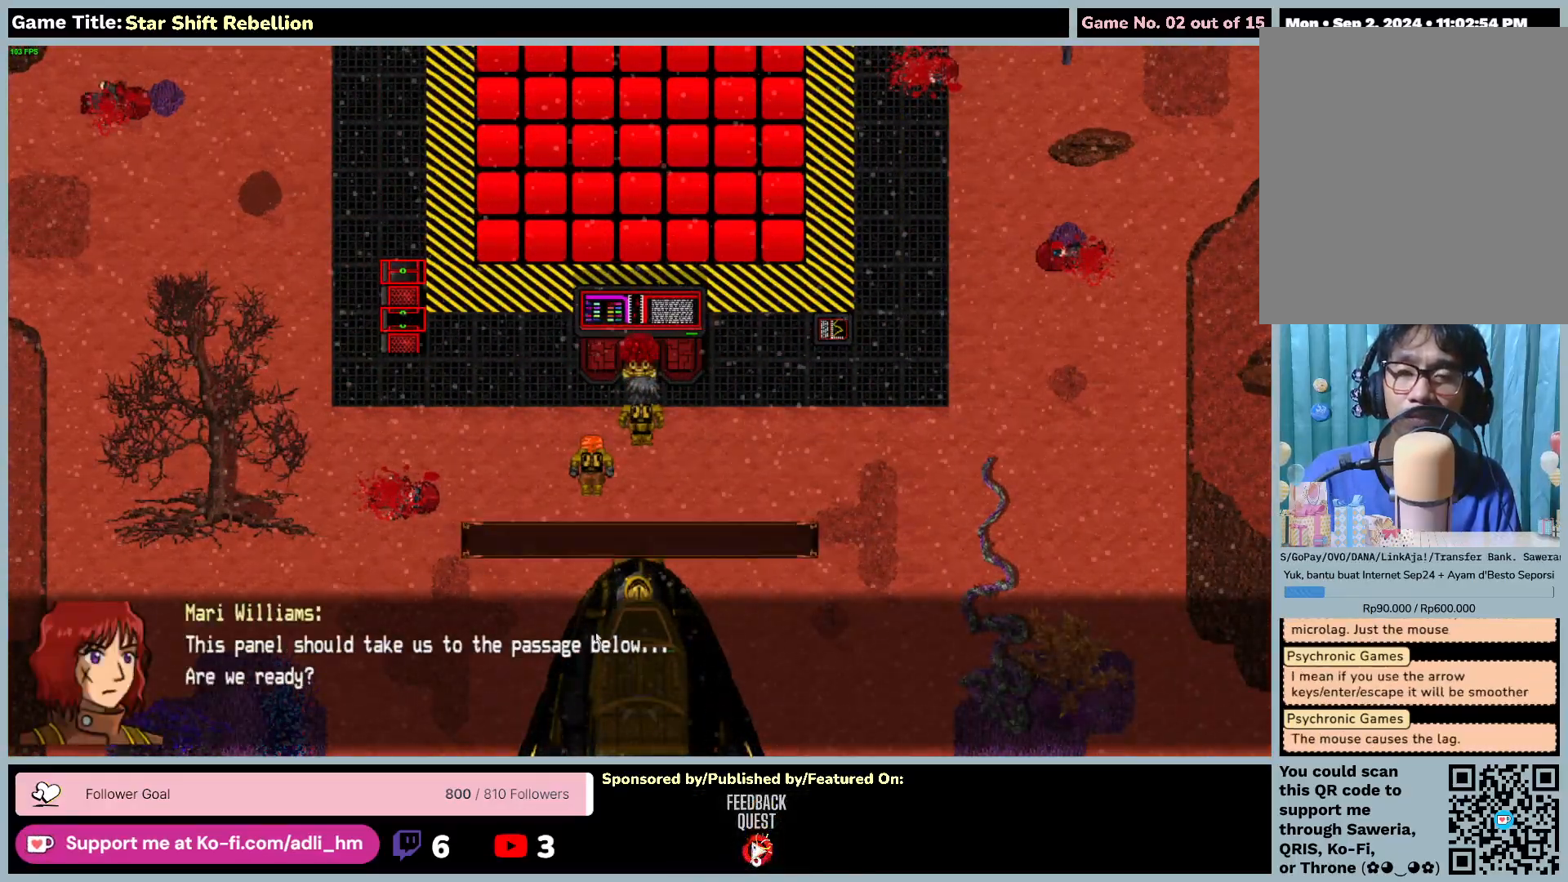
{"keys": [], "mouse": [], "events": []}
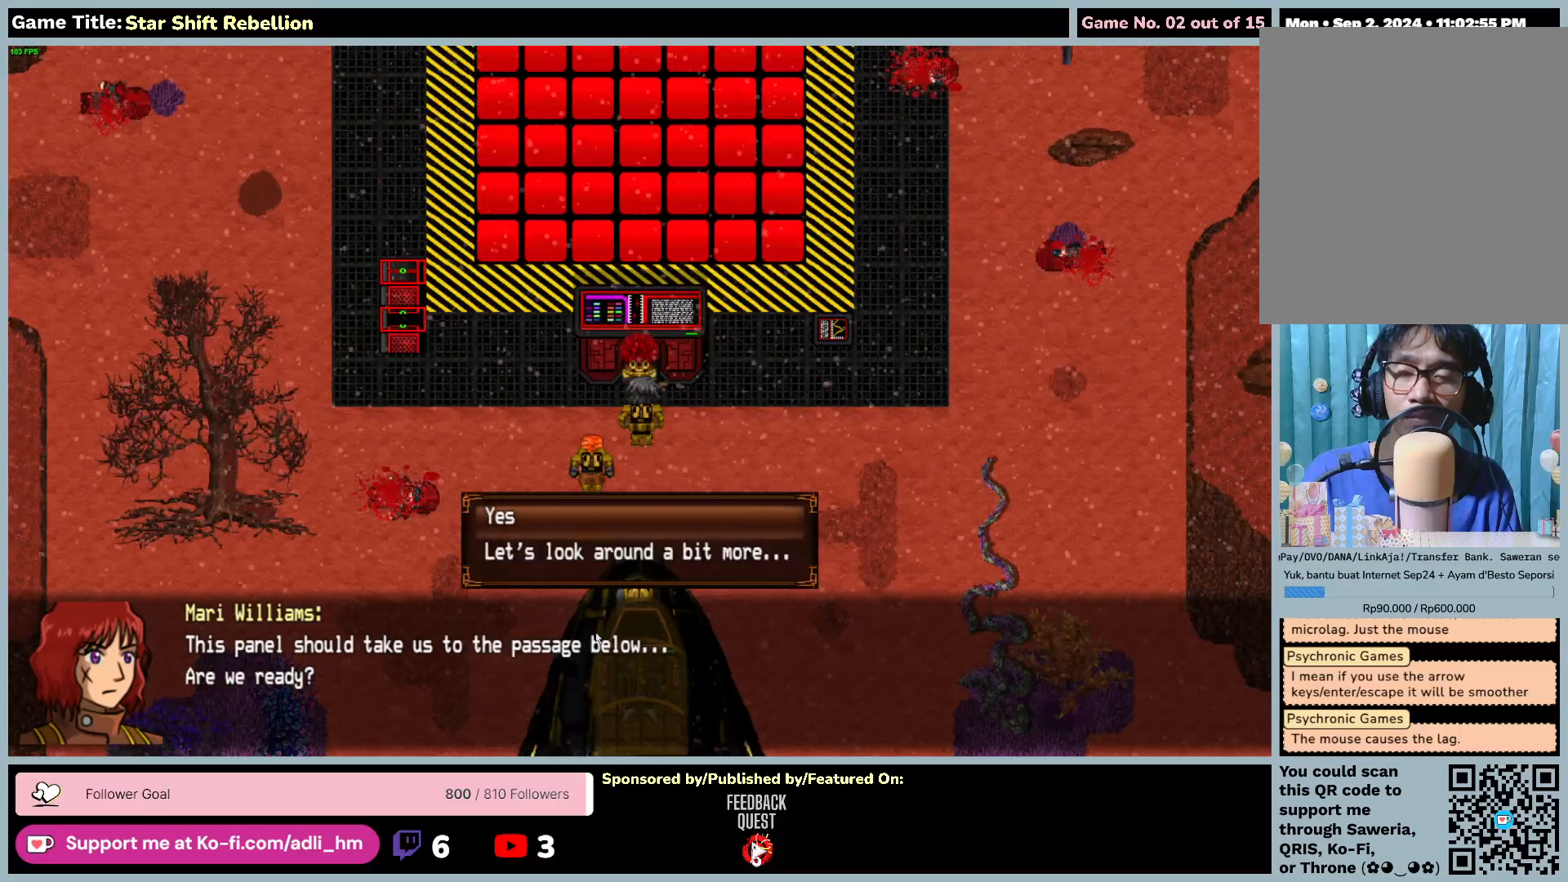
{"keys": [], "mouse": [], "events": []}
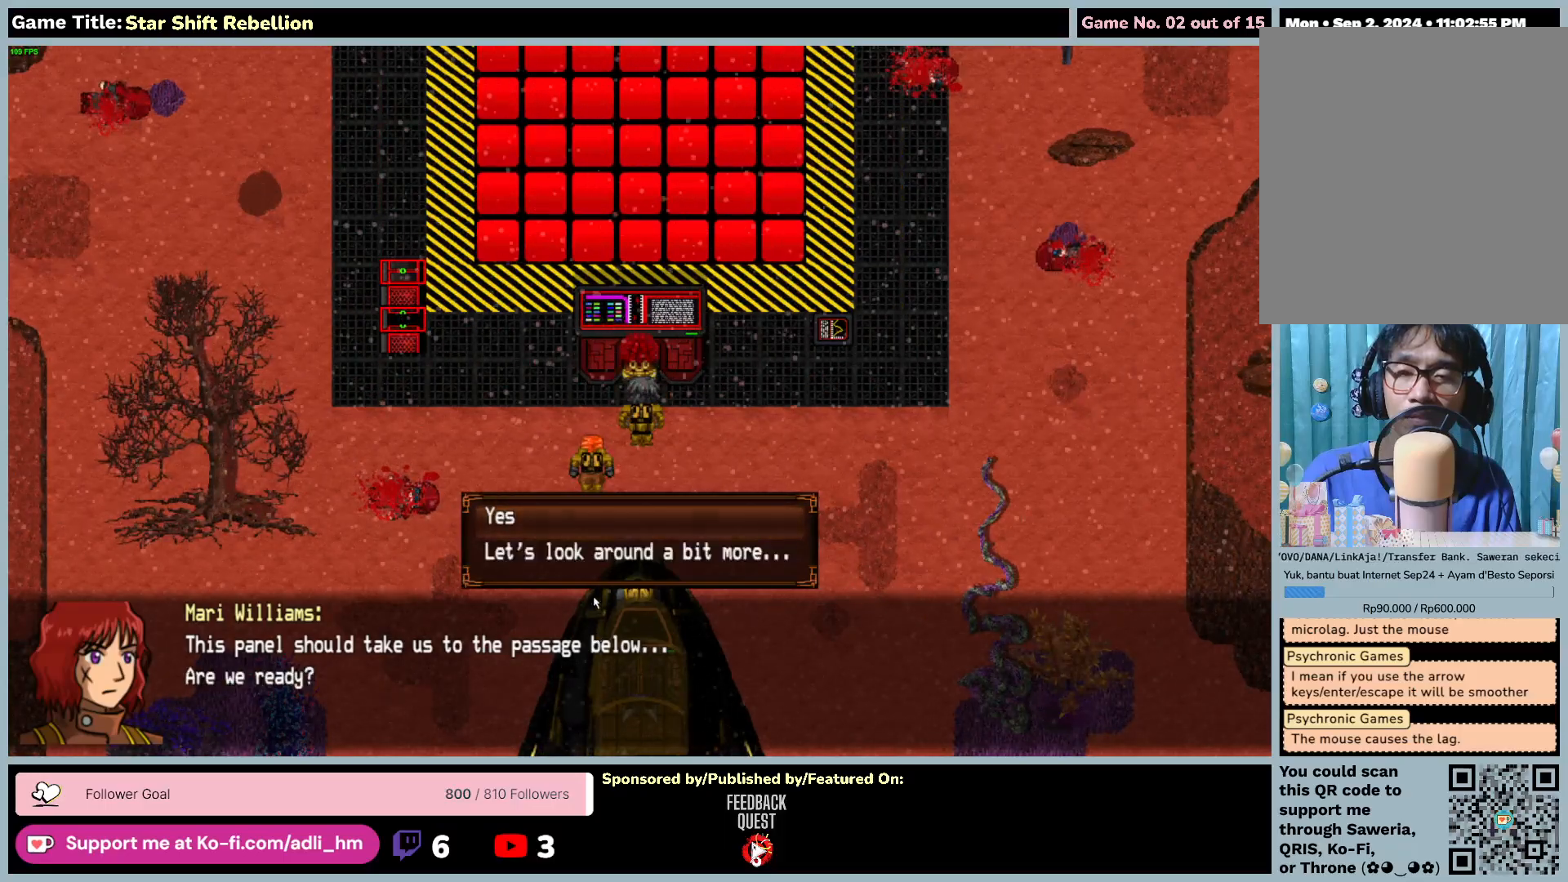
{"keys": [], "mouse": [], "events": []}
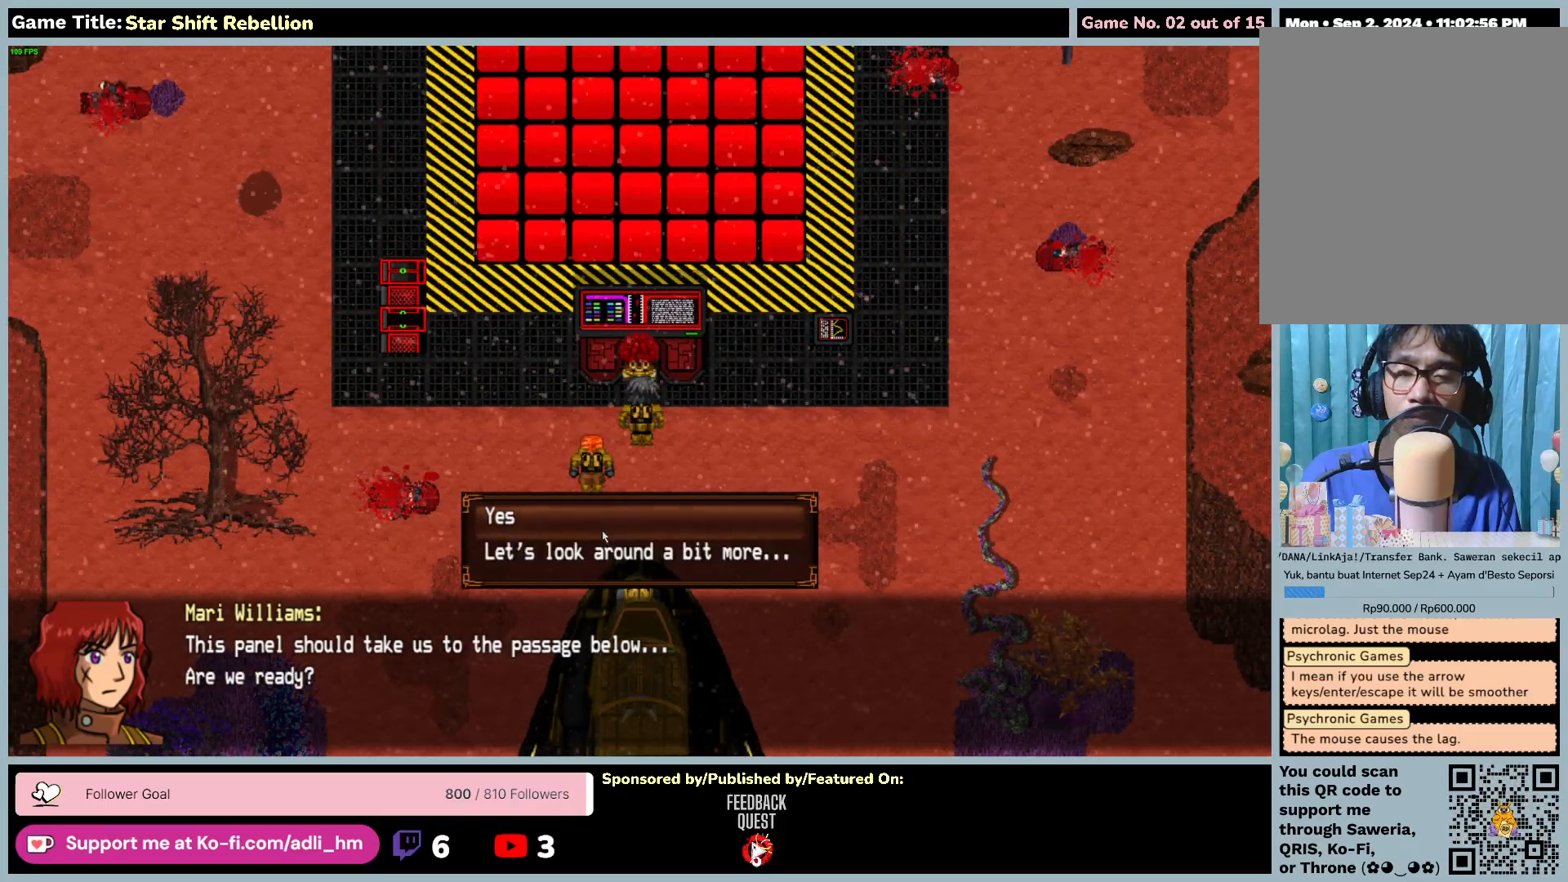
{"keys": [], "mouse": [], "events": []}
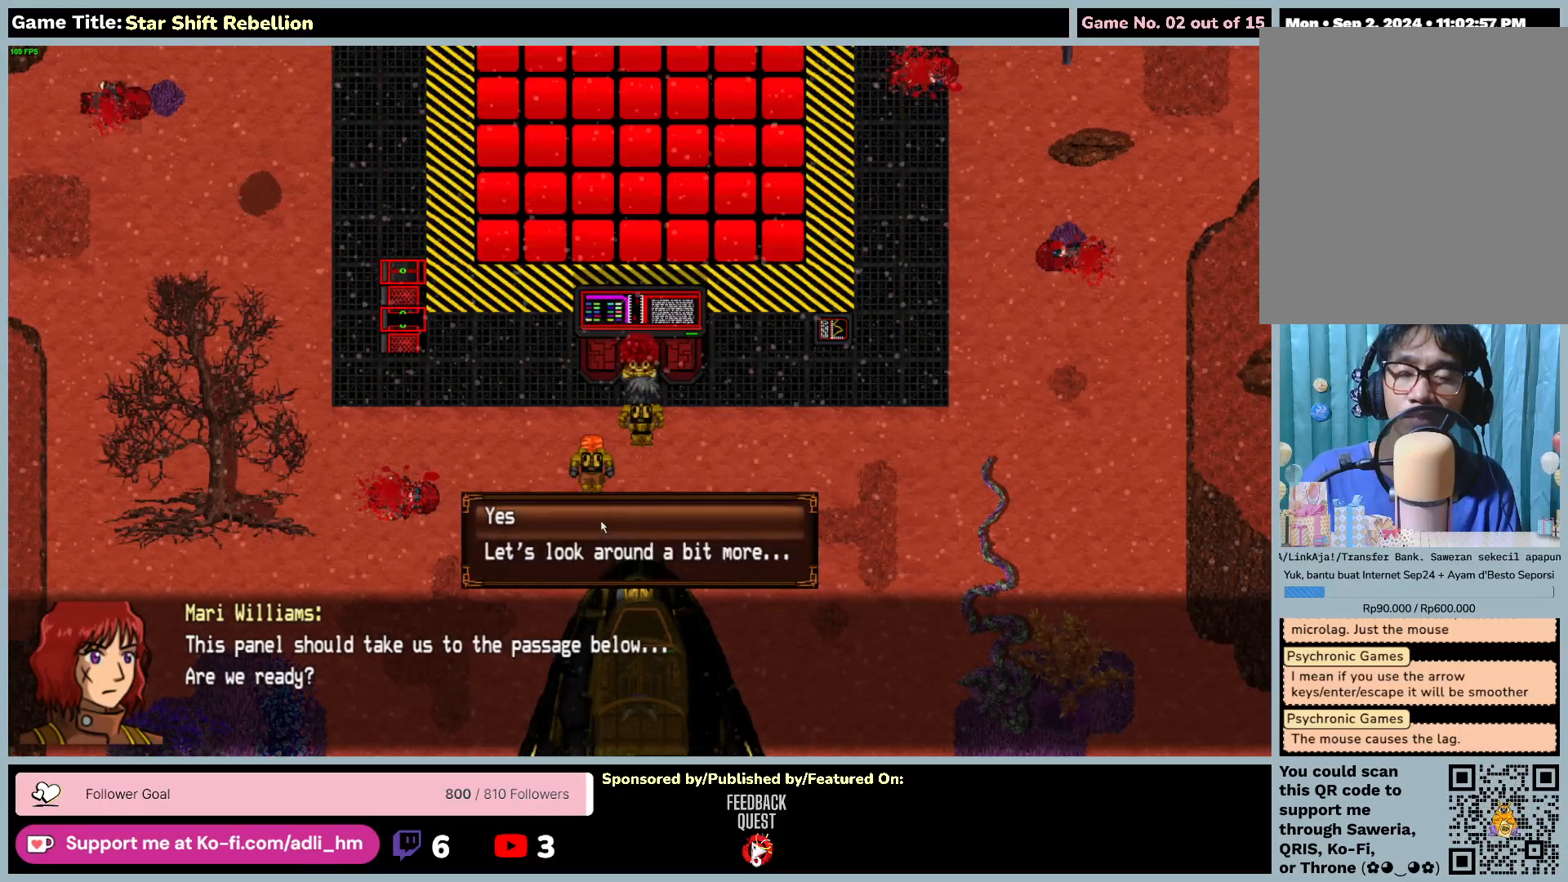
{"keys": [], "mouse": [], "events": [[33, "mouse_left", "down"], [383, "mouse_left", "up"]]}
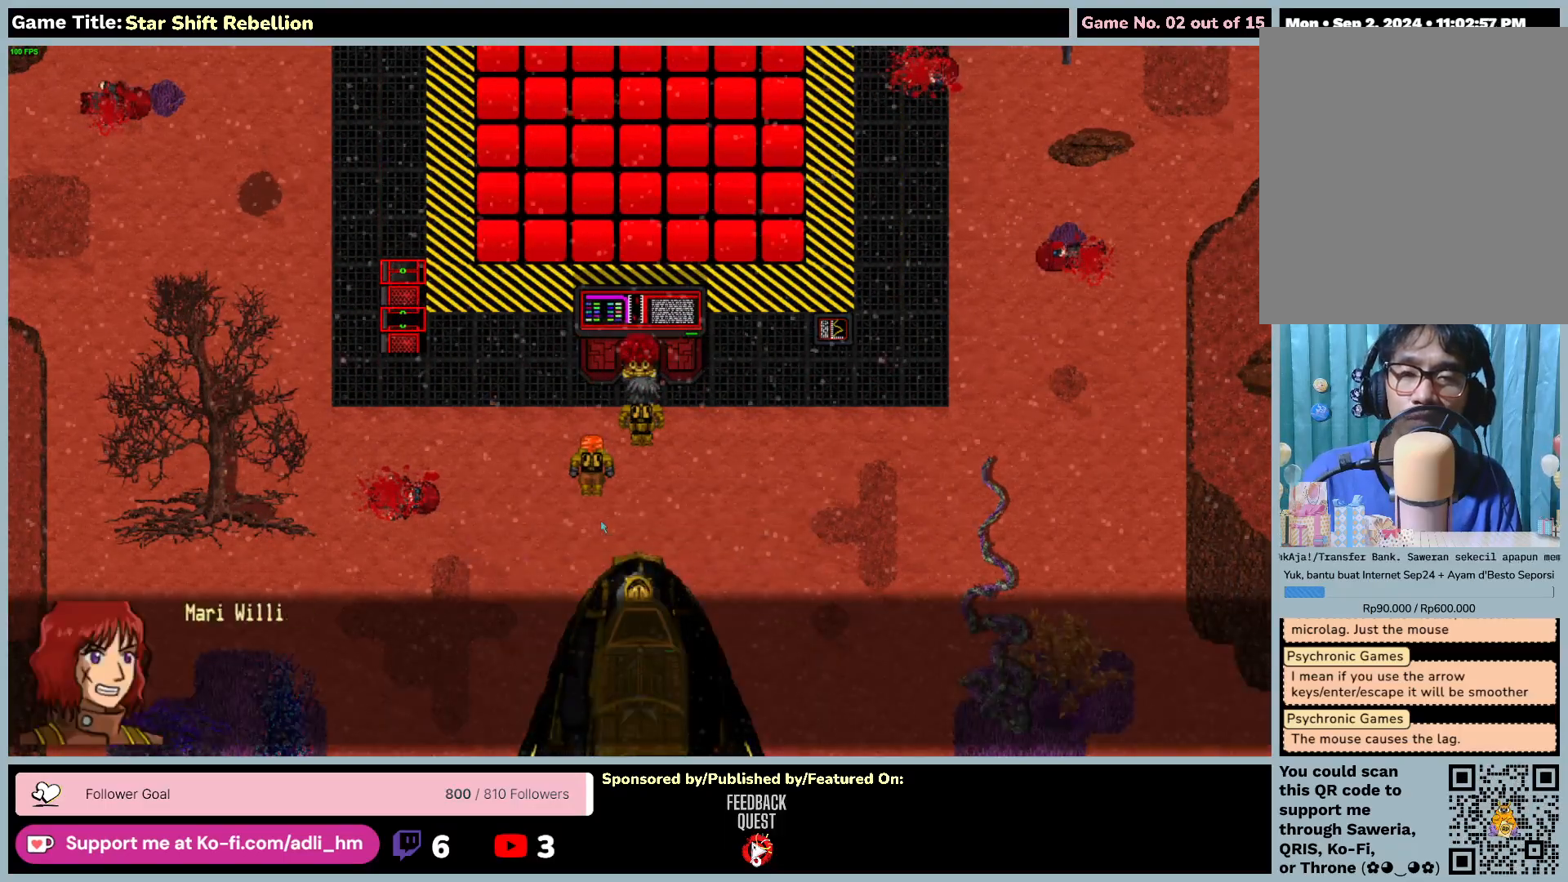
{"keys": [], "mouse": ["left"], "events": [[300, "mouse_left", "down"]]}
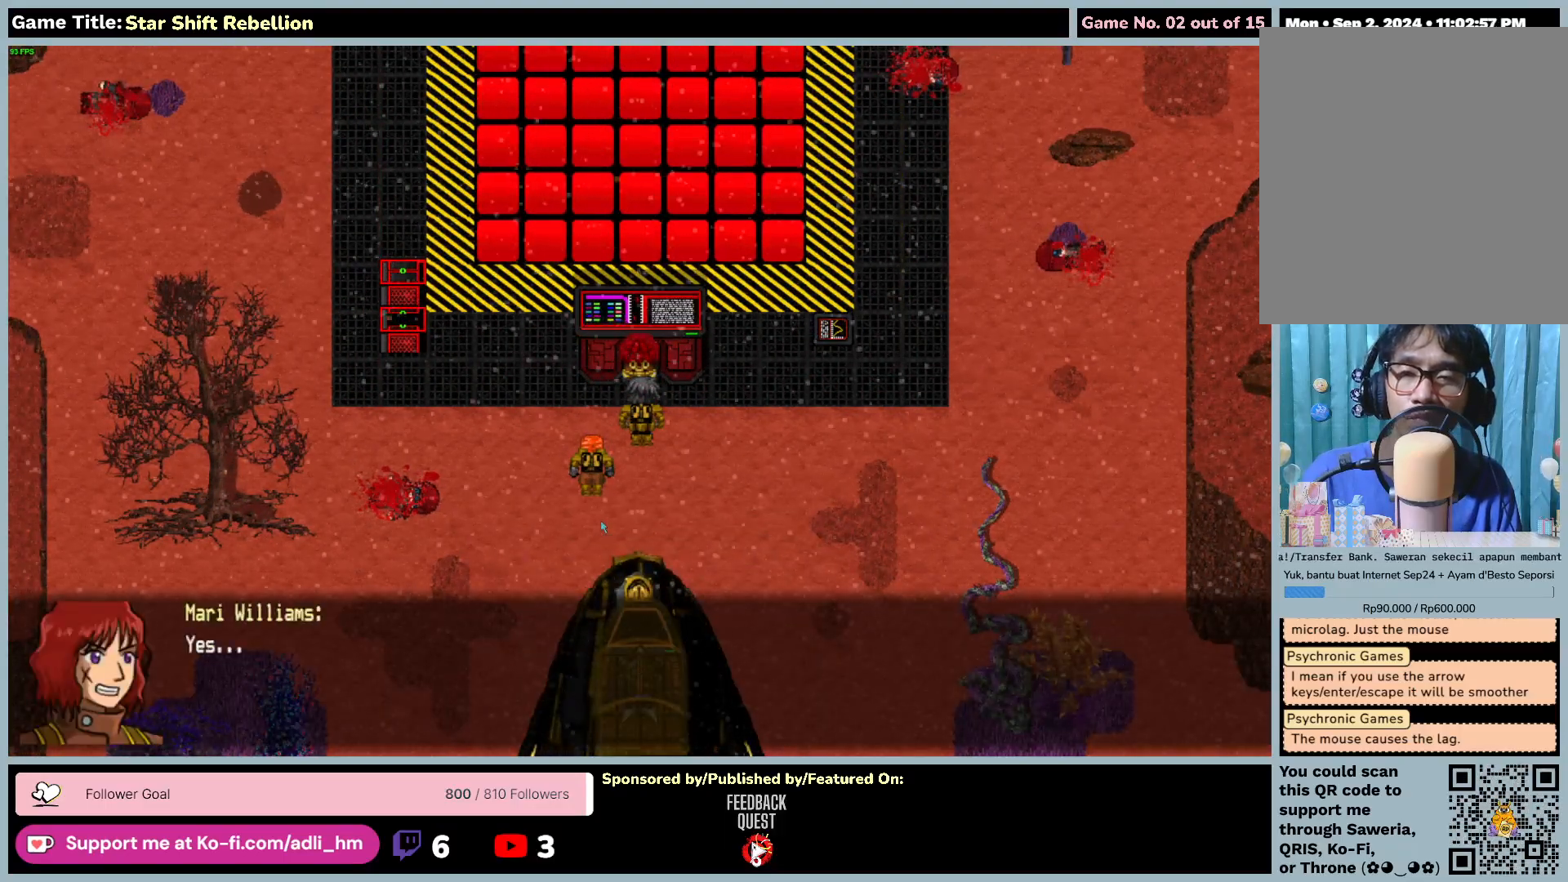
{"keys": [], "mouse": ["left"], "events": [[100, "mouse_left", "up"], [300, "mouse_left", "down"]]}
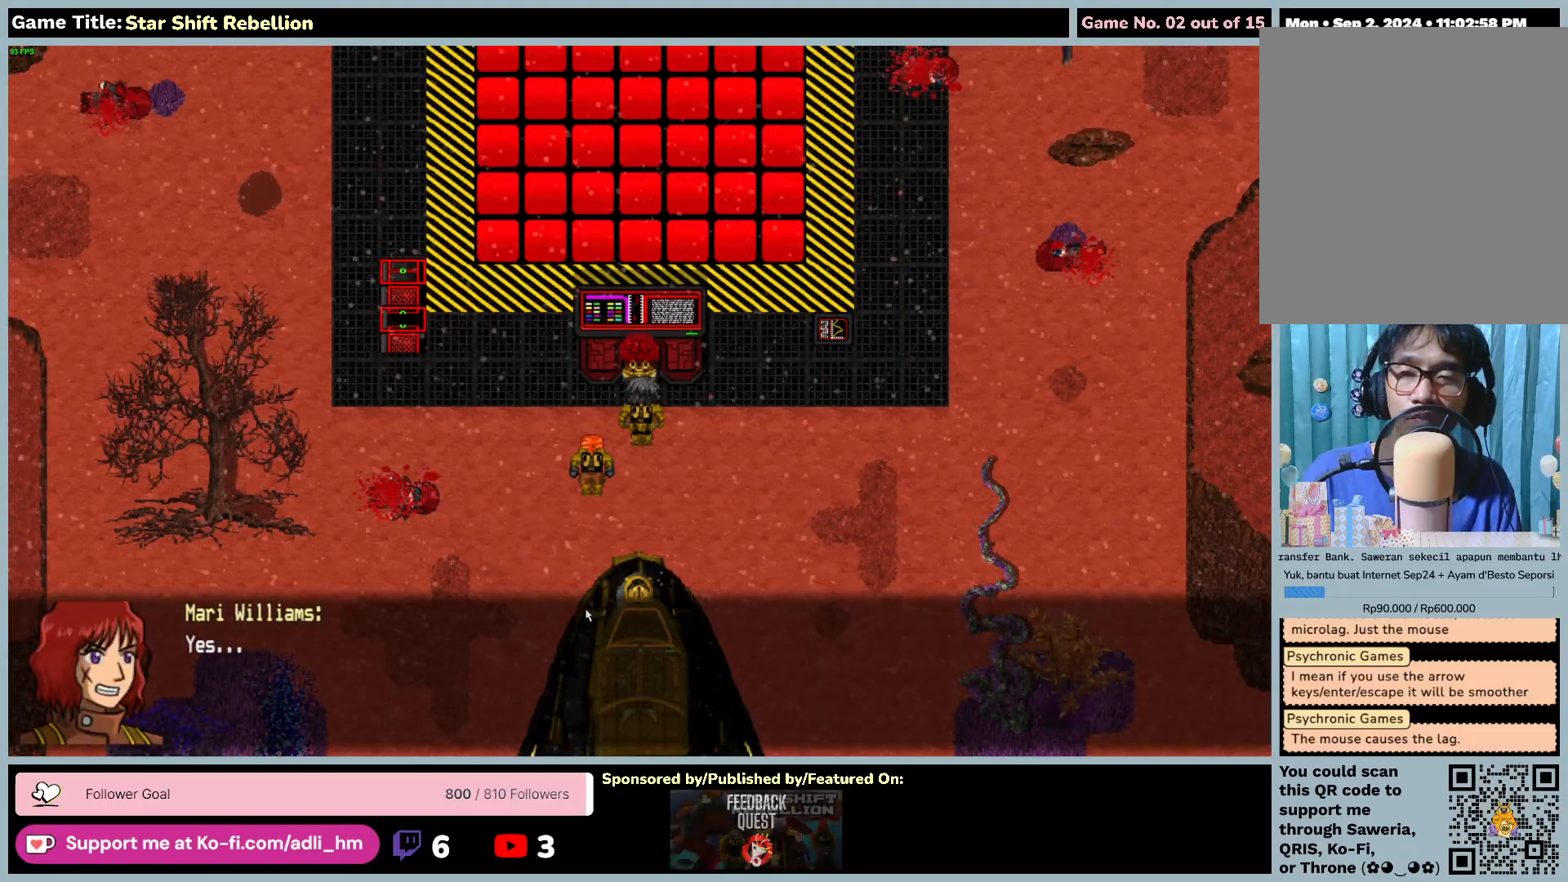
{"keys": [], "mouse": ["left"], "events": [[83, "mouse_left", "up"], [267, "mouse_left", "down"]]}
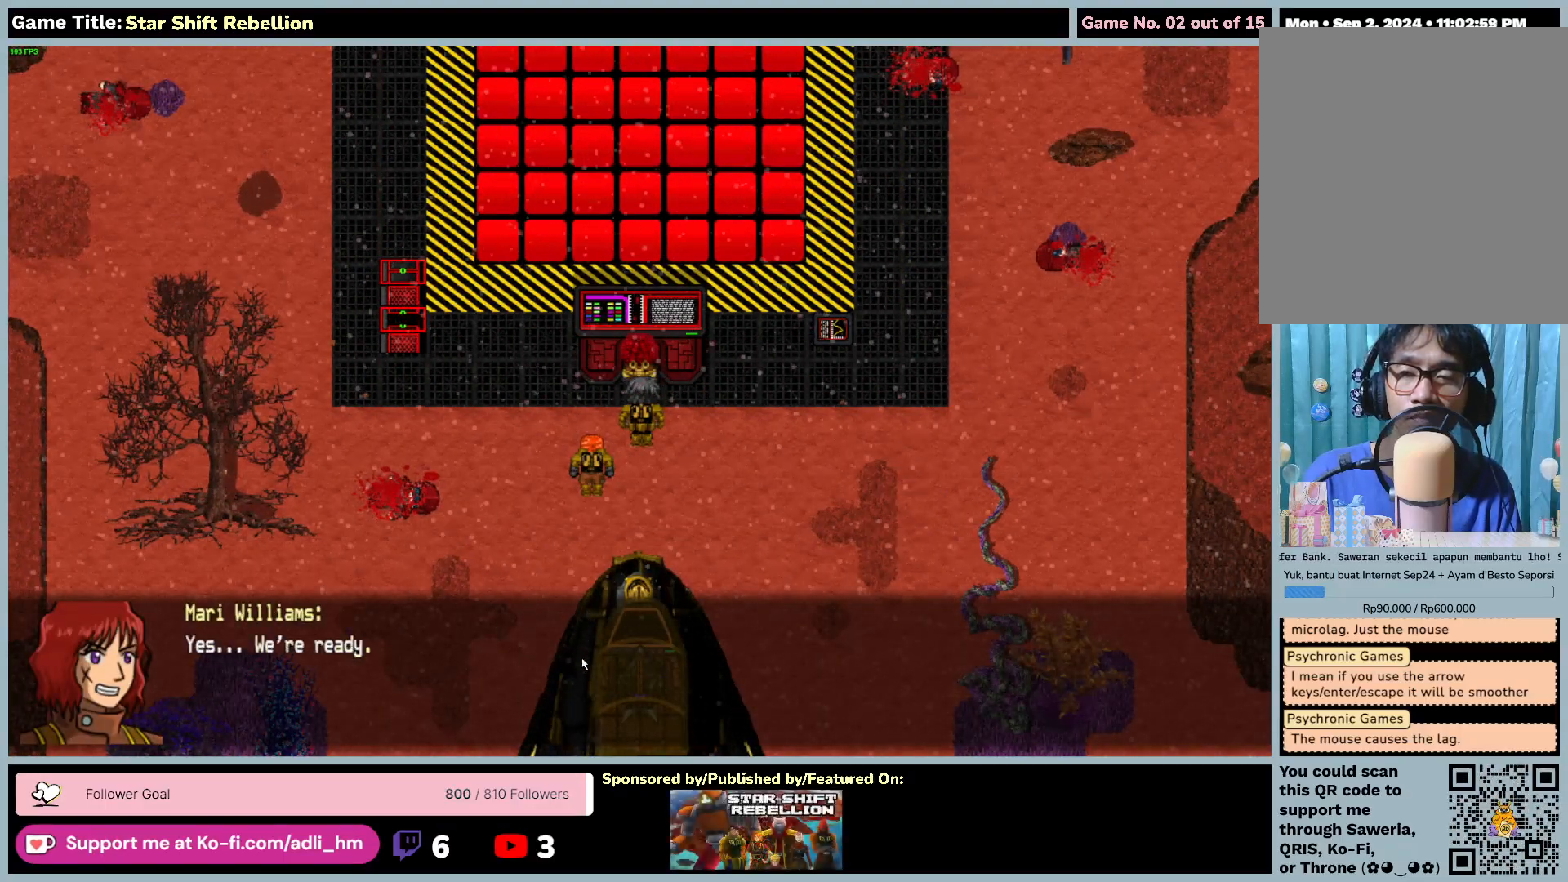
{"keys": [], "mouse": ["left"], "events": [[83, "mouse_left", "up"], [217, "mouse_left", "down"]]}
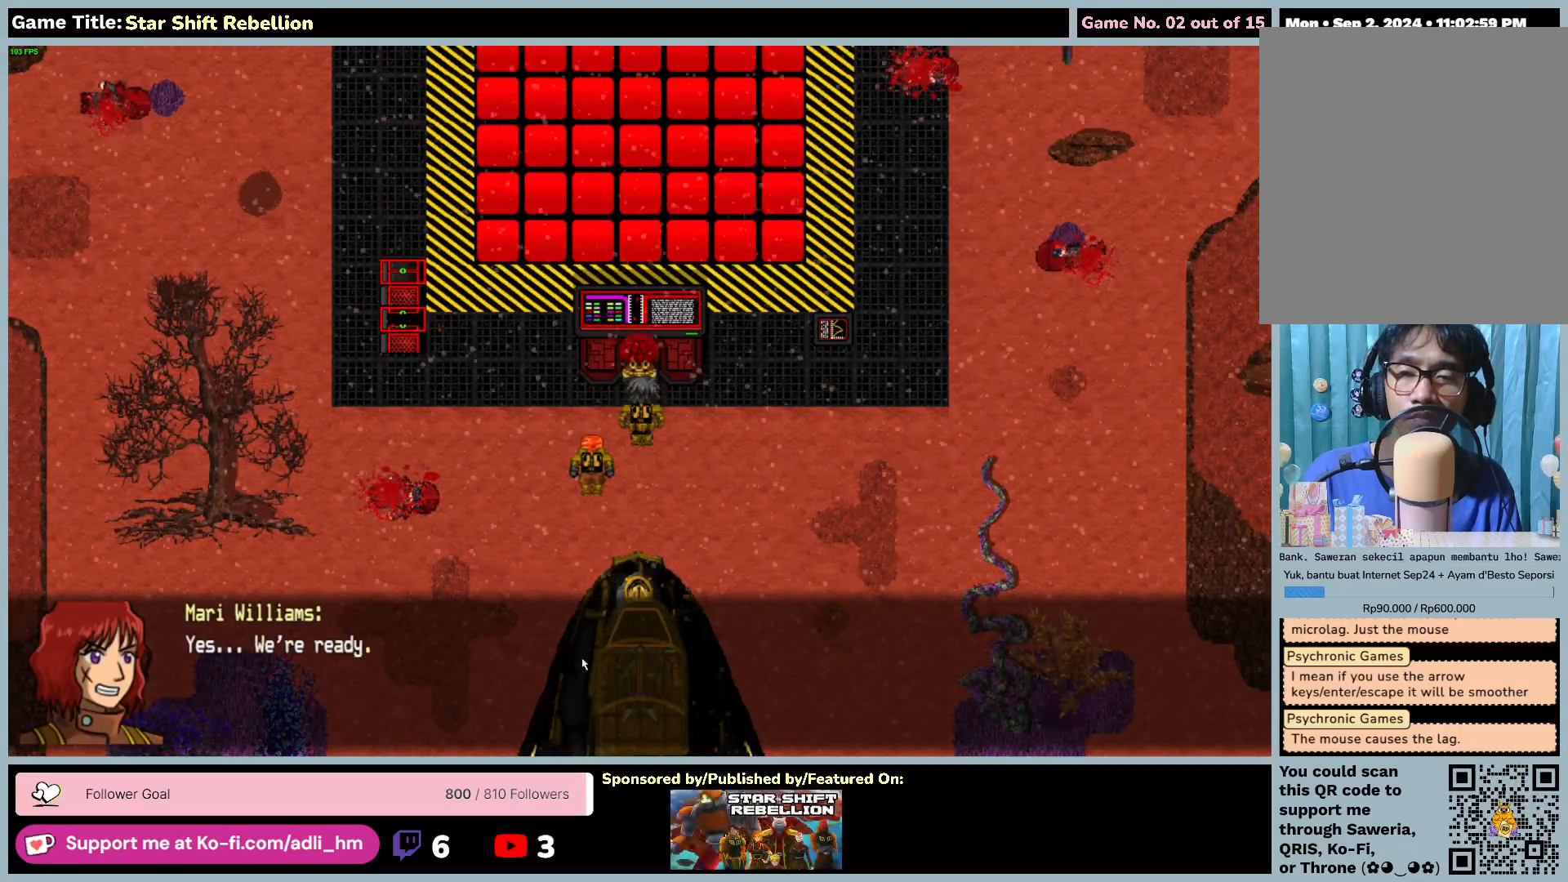
{"keys": [], "mouse": [], "events": [[50, "mouse_left", "up"]]}
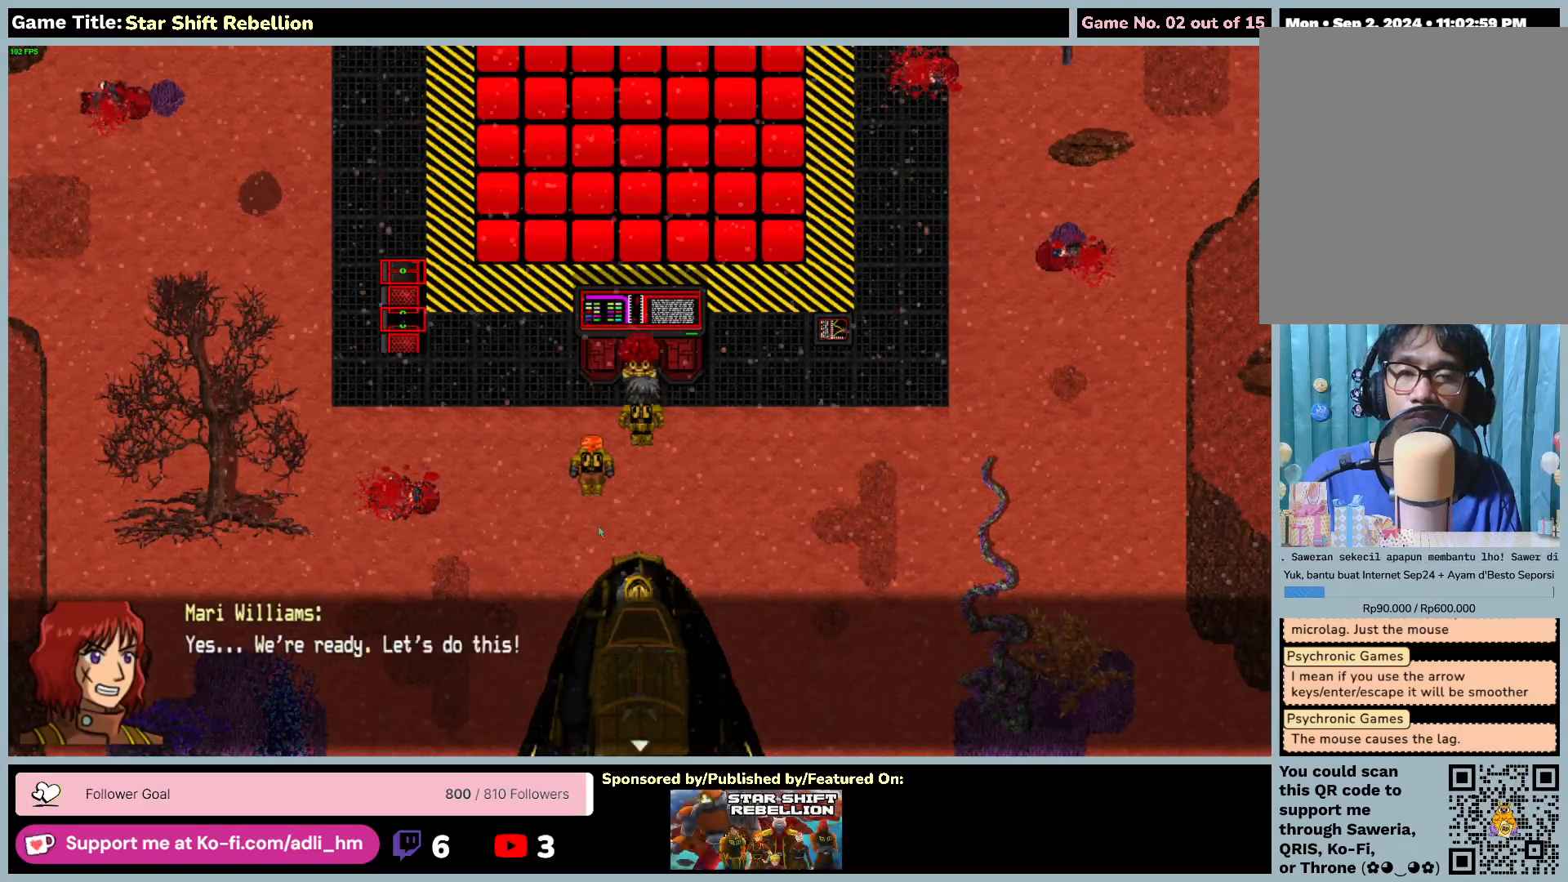
{"keys": [], "mouse": ["left"], "events": [[450, "mouse_left", "down"]]}
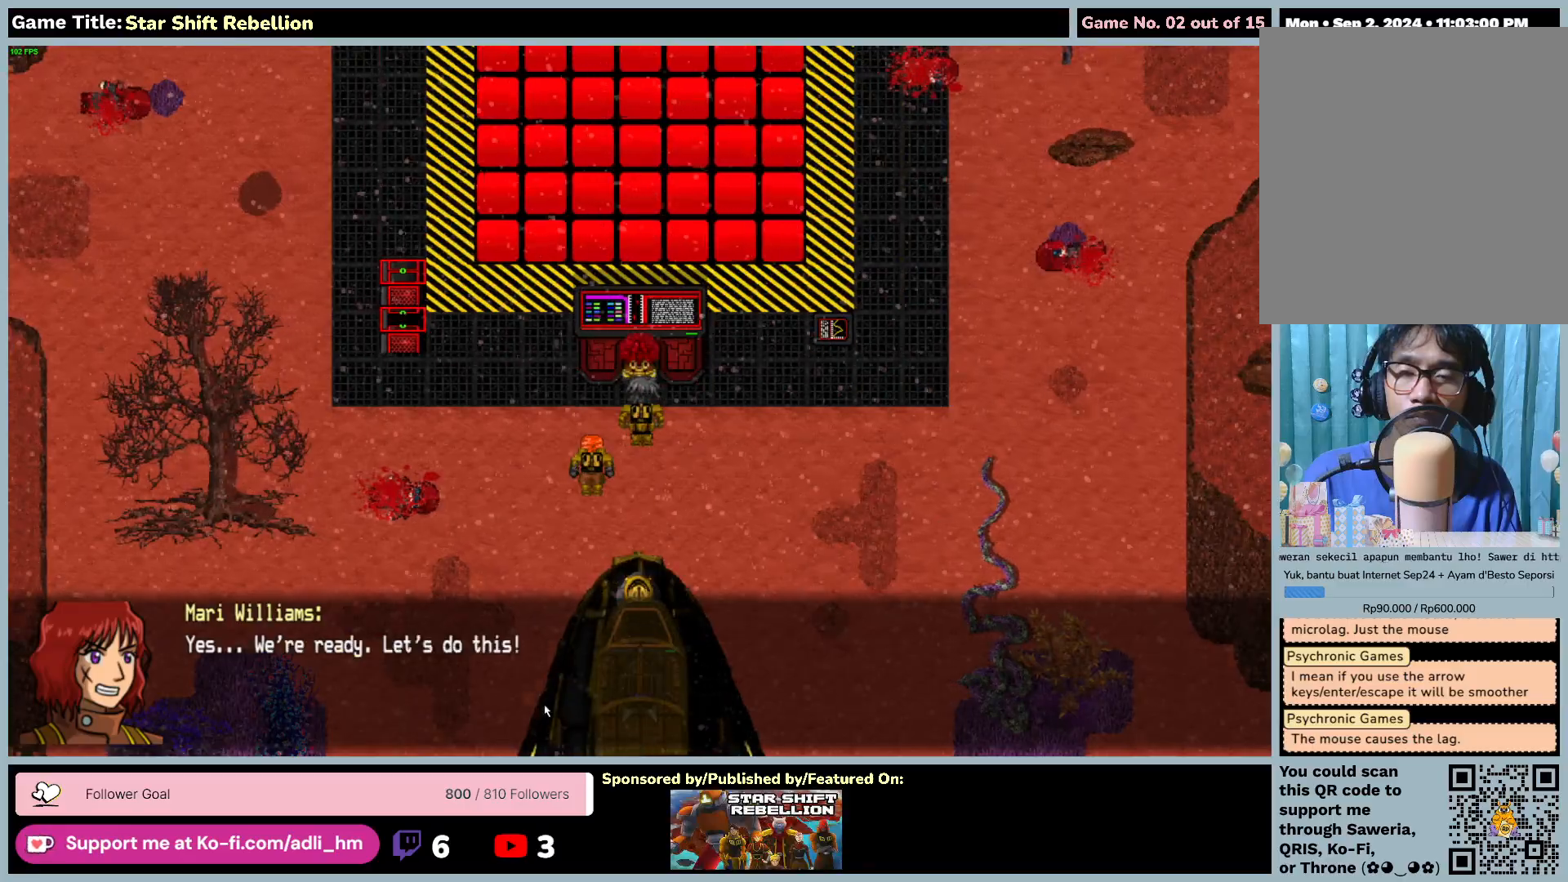
{"keys": [], "mouse": [], "events": [[283, "mouse_left", "up"]]}